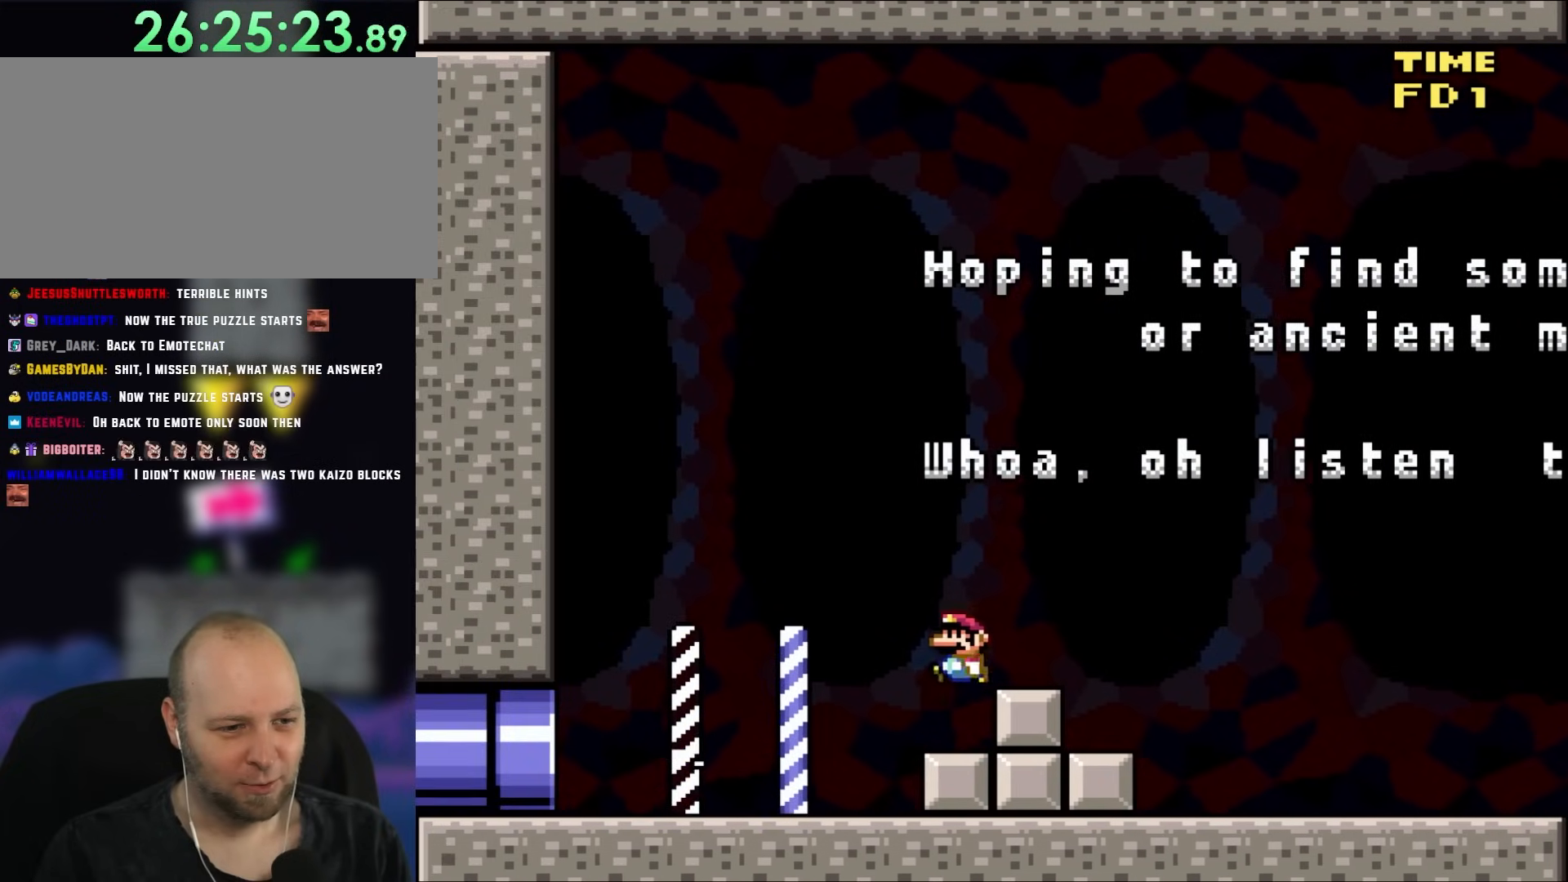
Gameplay with a controller (Nintendo layout); each line is a JSON object with the inputs held at the frame after it (dt_ms = milliseconds from this image to that frame). "events" lists button and stick changes between this image and that frame as [ms after this image, input, new state], when the widget could be followed in between. Not read: L3 R3.
{"dt_ms": 500, "buttons": ["Y", "DPAD_LEFT"], "events": []}
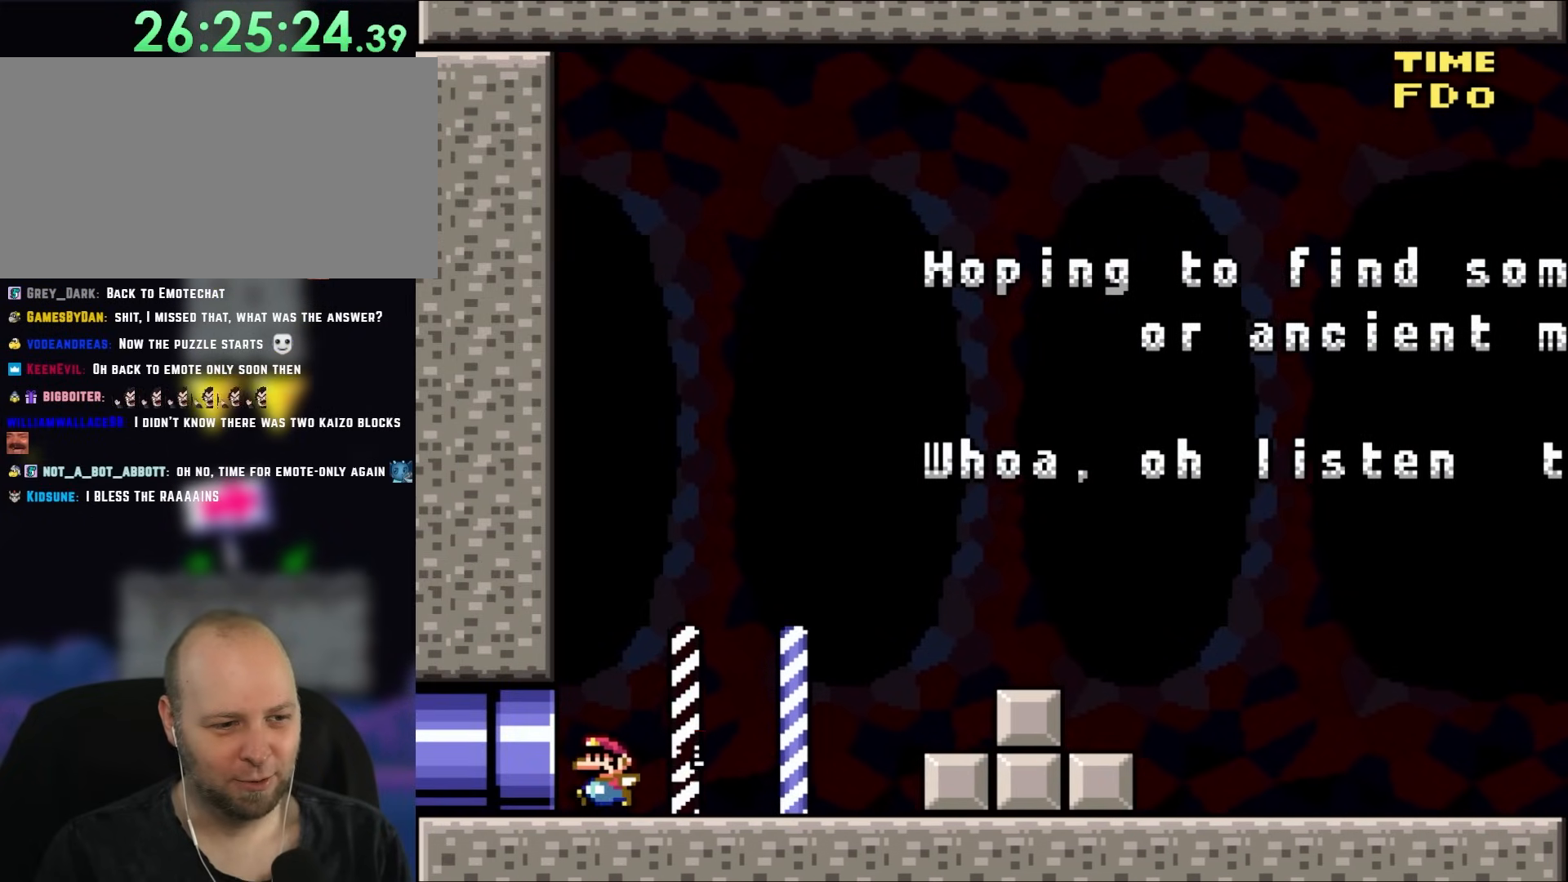
{"dt_ms": 500, "buttons": ["Y", "DPAD_UP"], "events": [[467, "DPAD_UP", "down"], [500, "DPAD_LEFT", "up"]]}
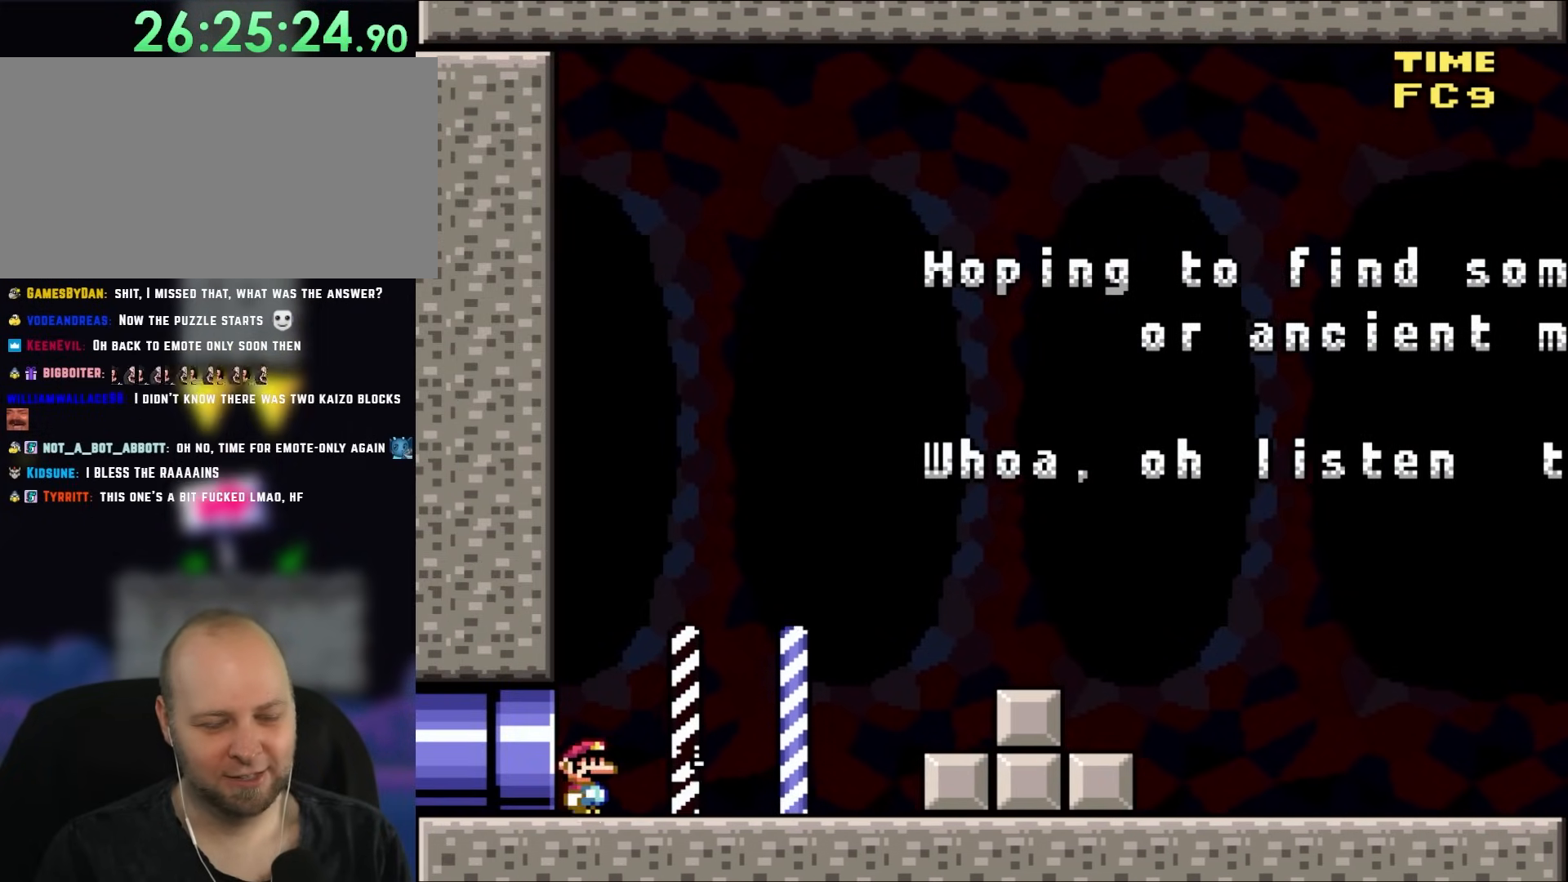
{"dt_ms": 1000, "buttons": ["Y", "DPAD_RIGHT"], "events": [[33, "DPAD_RIGHT", "down"], [33, "DPAD_UP", "up"], [383, "B", "down"], [517, "B", "up"], [683, "B", "down"], [850, "B", "up"]]}
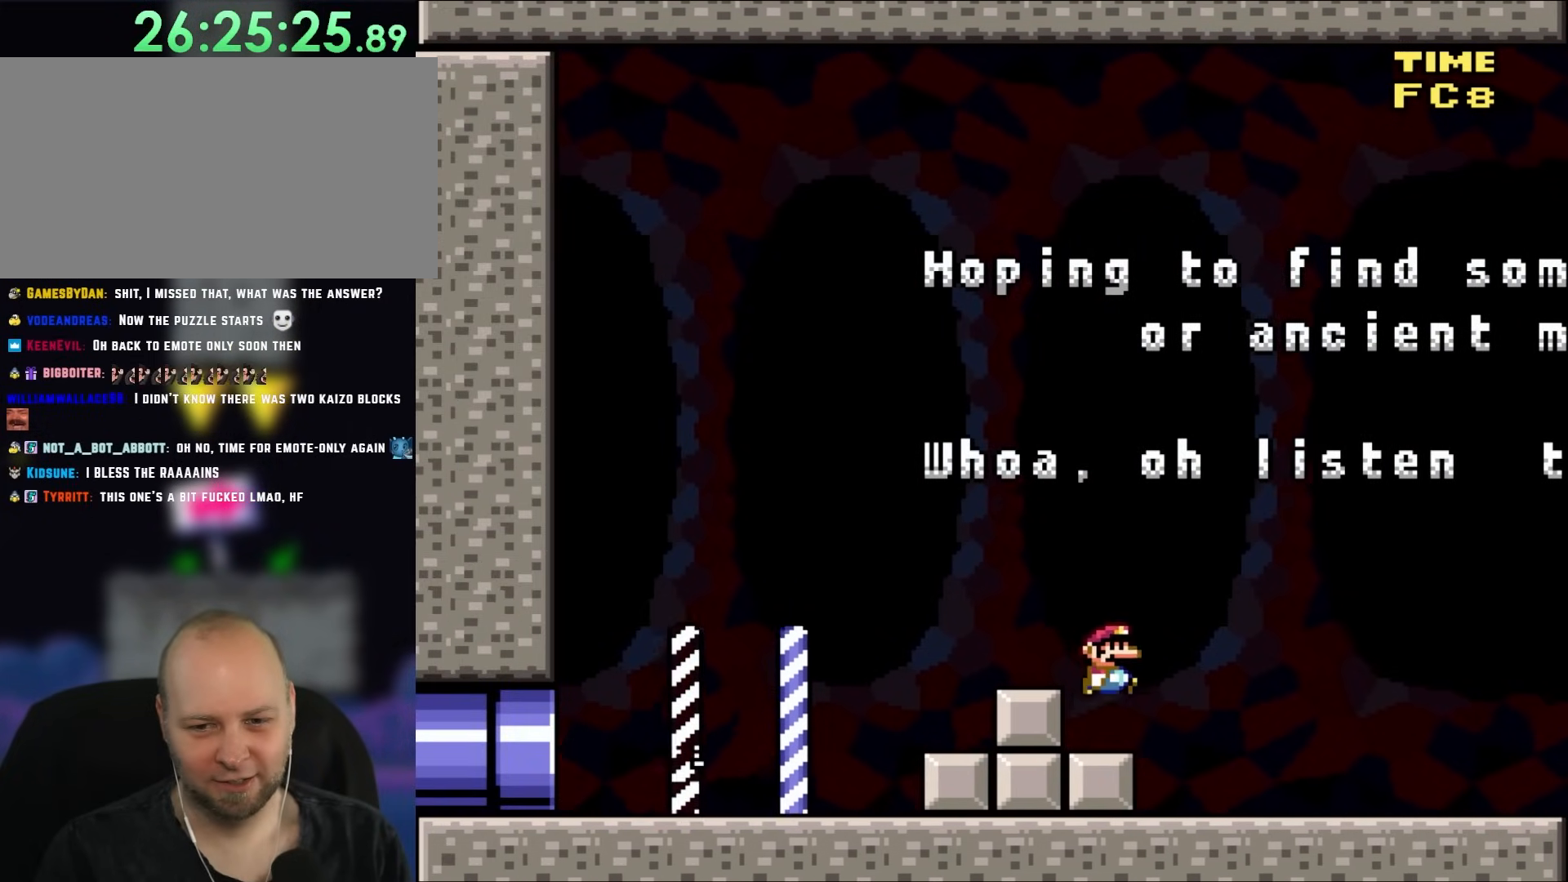
{"dt_ms": 500, "buttons": ["Y", "DPAD_RIGHT"], "events": []}
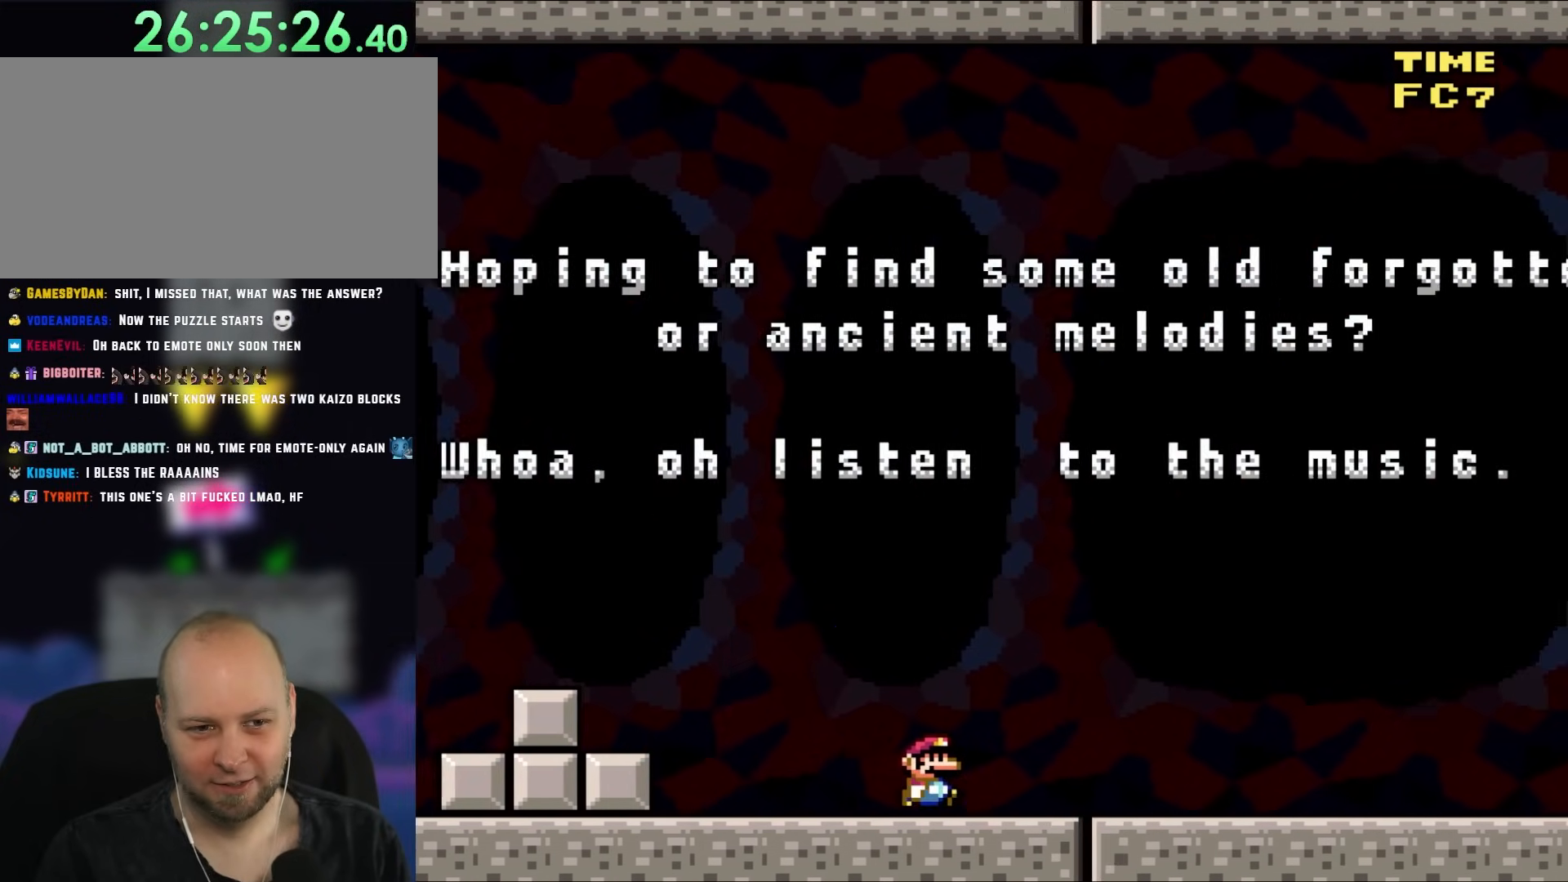
{"dt_ms": 500, "buttons": ["Y", "DPAD_UP"], "events": [[483, "DPAD_RIGHT", "up"], [483, "DPAD_UP", "down"]]}
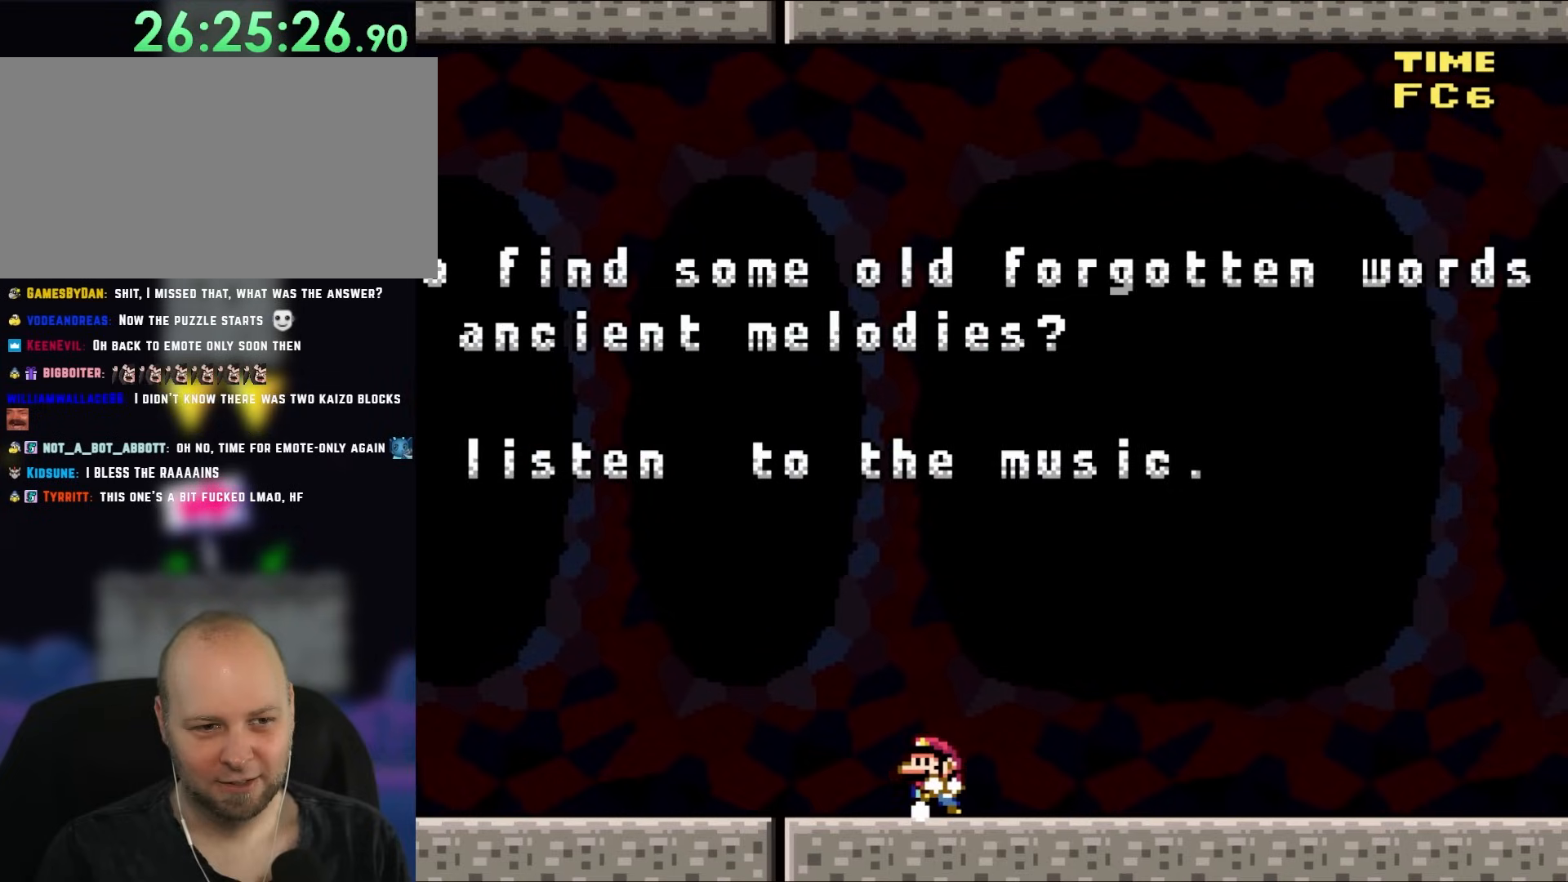
{"dt_ms": 500, "buttons": ["Y", "DPAD_RIGHT"], "events": [[17, "DPAD_LEFT", "down"], [17, "DPAD_UP", "up"], [183, "DPAD_LEFT", "up"], [250, "DPAD_RIGHT", "down"]]}
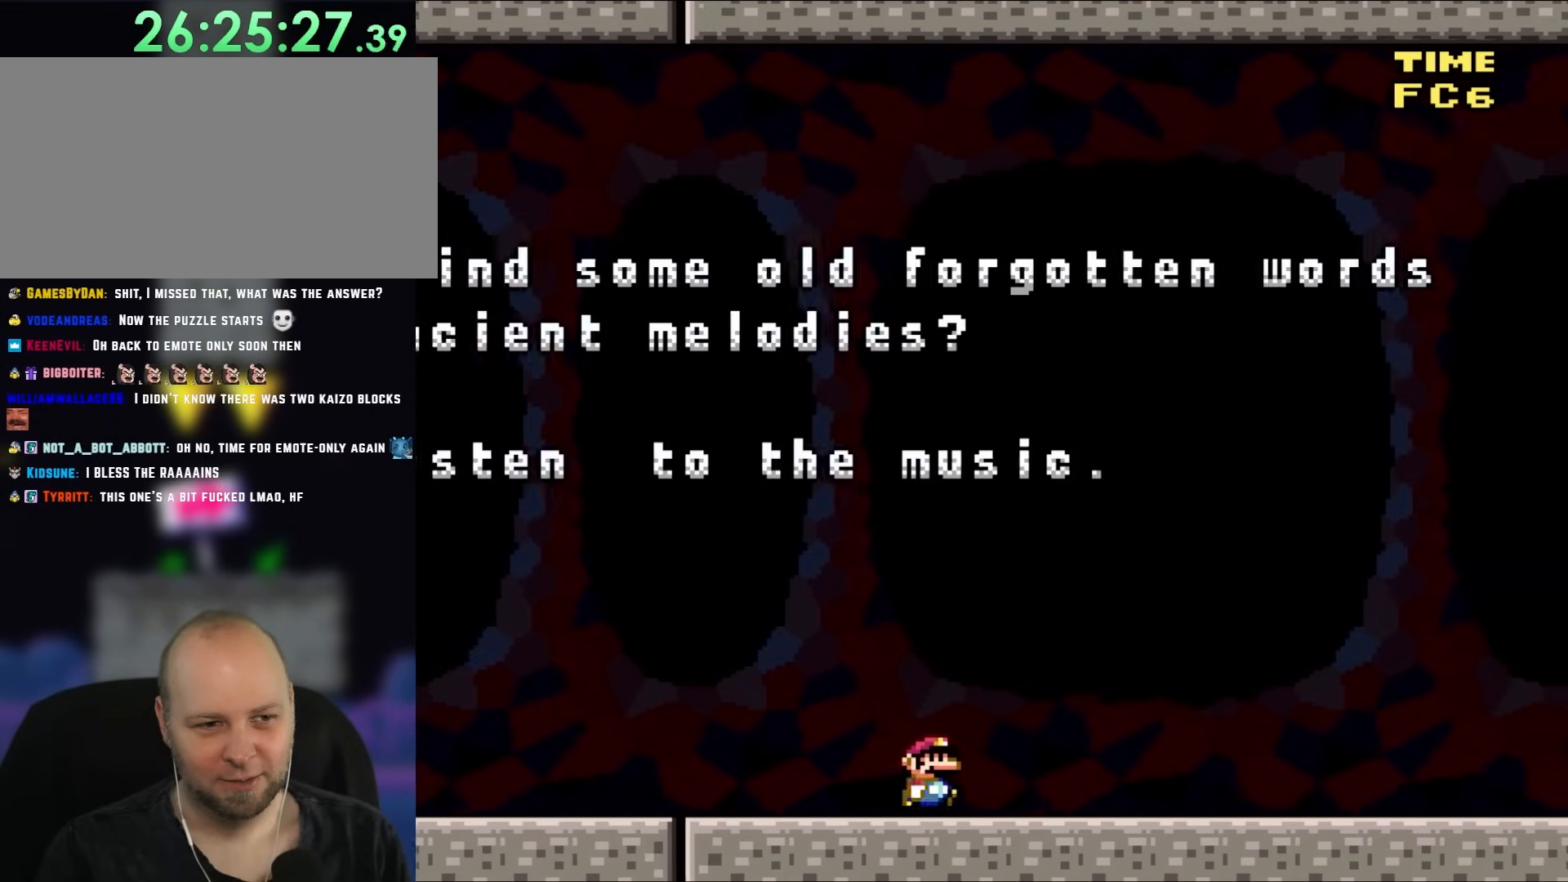
{"dt_ms": 500, "buttons": ["Y", "DPAD_RIGHT"], "events": []}
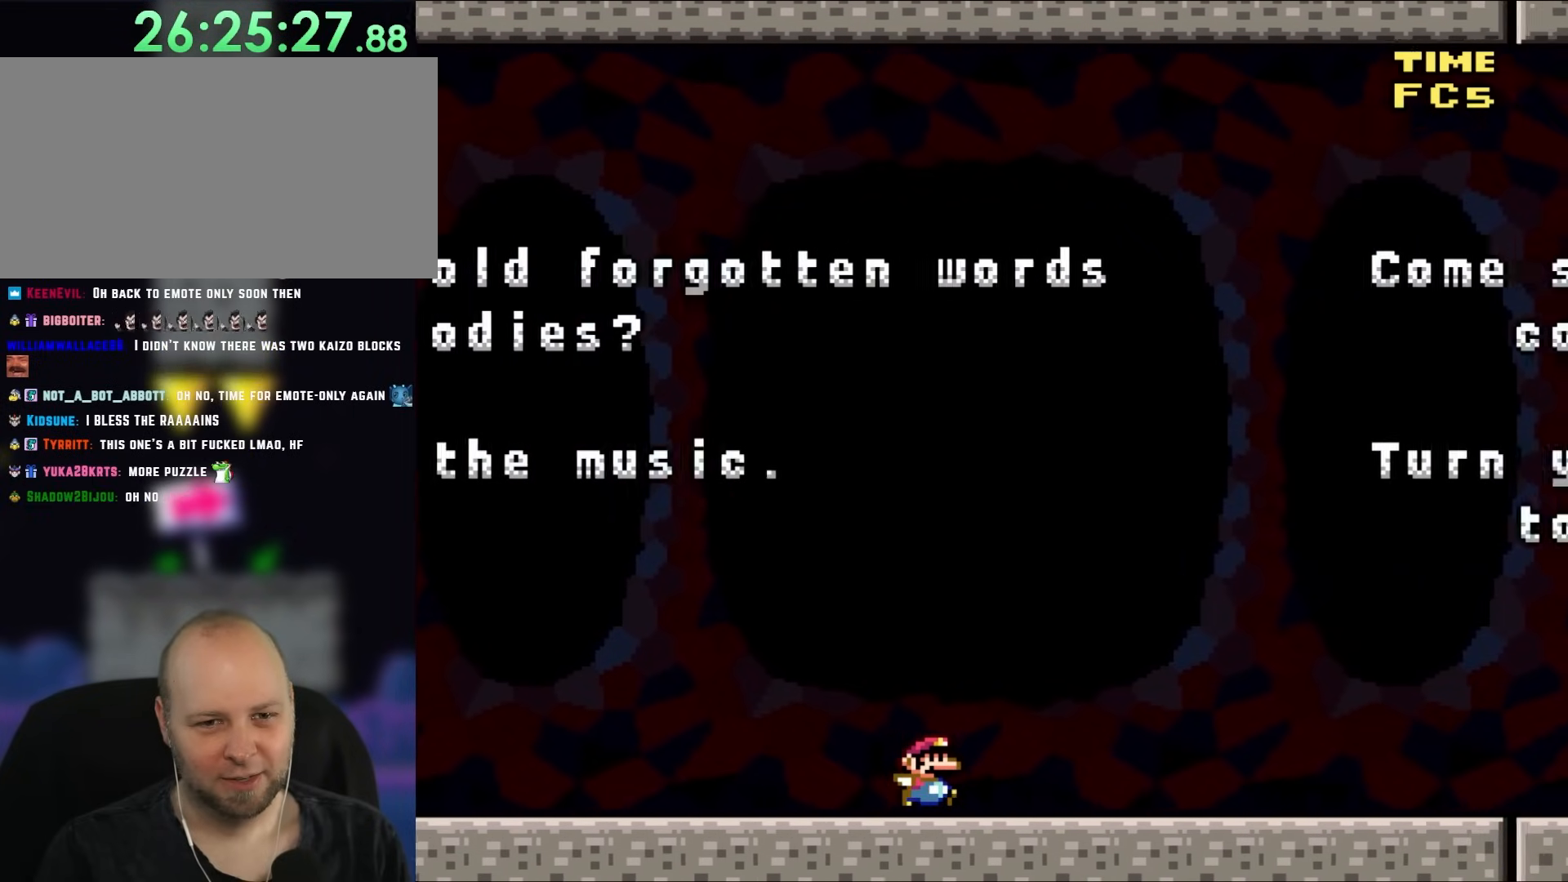
{"dt_ms": 500, "buttons": ["Y", "DPAD_RIGHT"], "events": []}
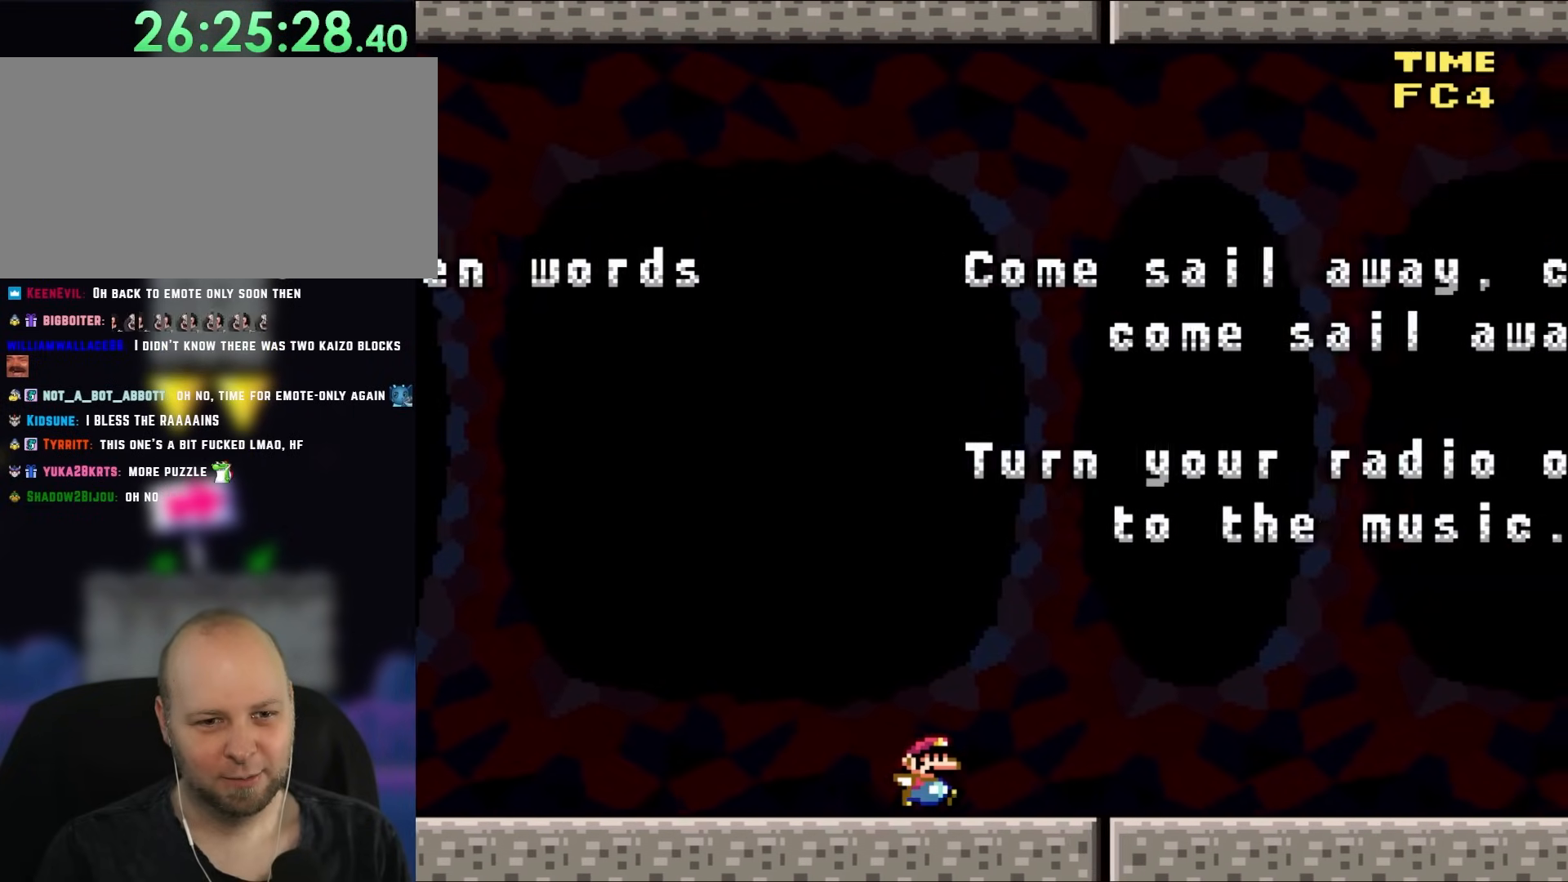
{"dt_ms": 500, "buttons": ["Y"], "events": [[500, "DPAD_RIGHT", "up"]]}
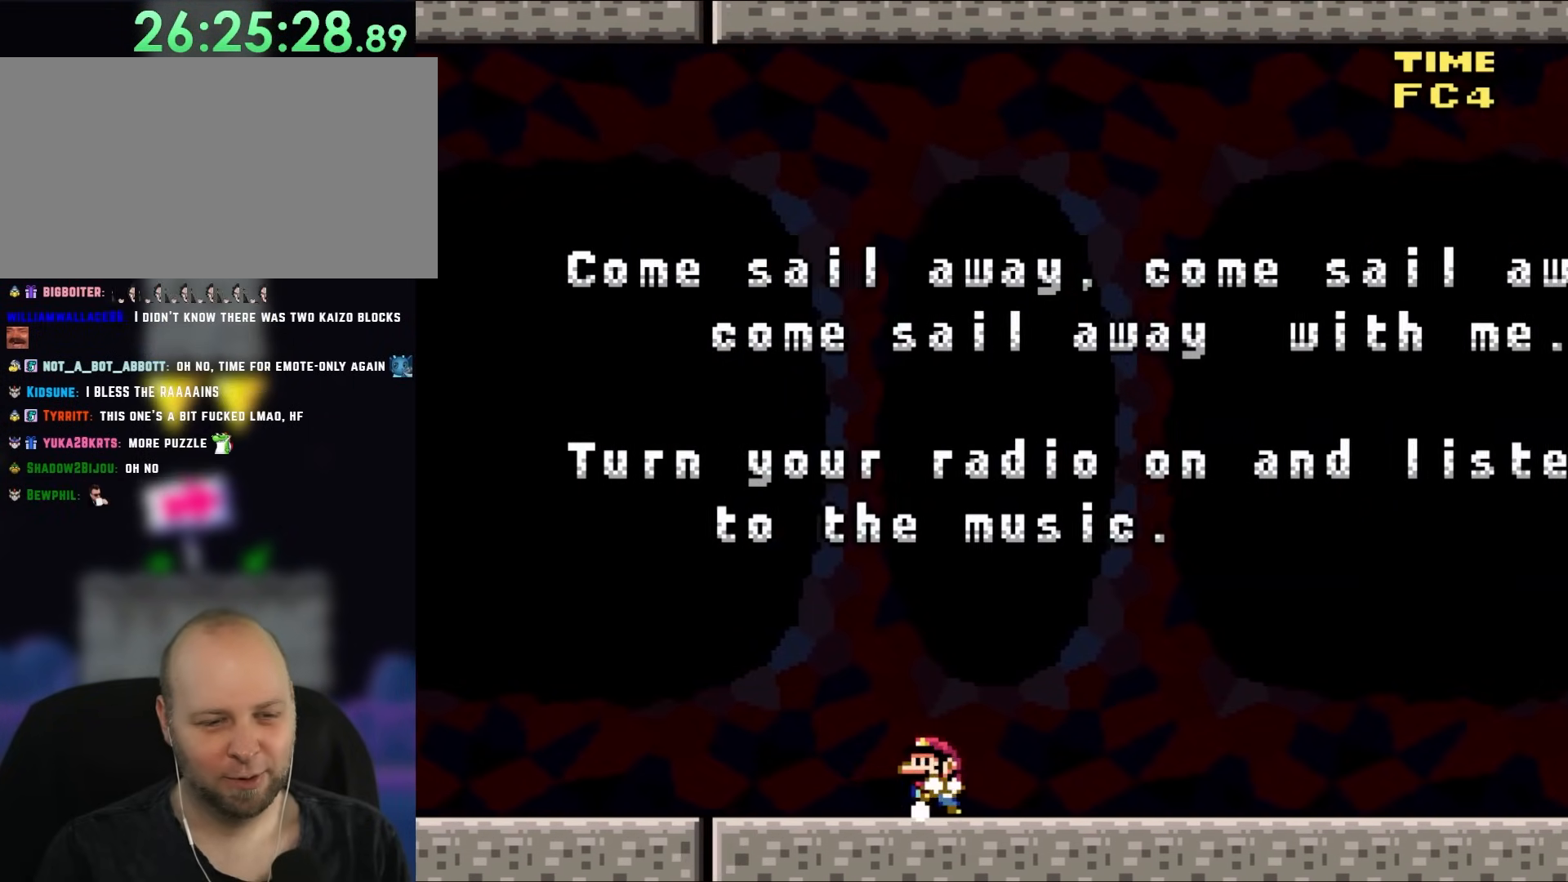
{"dt_ms": 500, "buttons": ["Y", "DPAD_RIGHT"], "events": [[50, "DPAD_LEFT", "down"], [217, "DPAD_LEFT", "up"], [300, "DPAD_RIGHT", "down"]]}
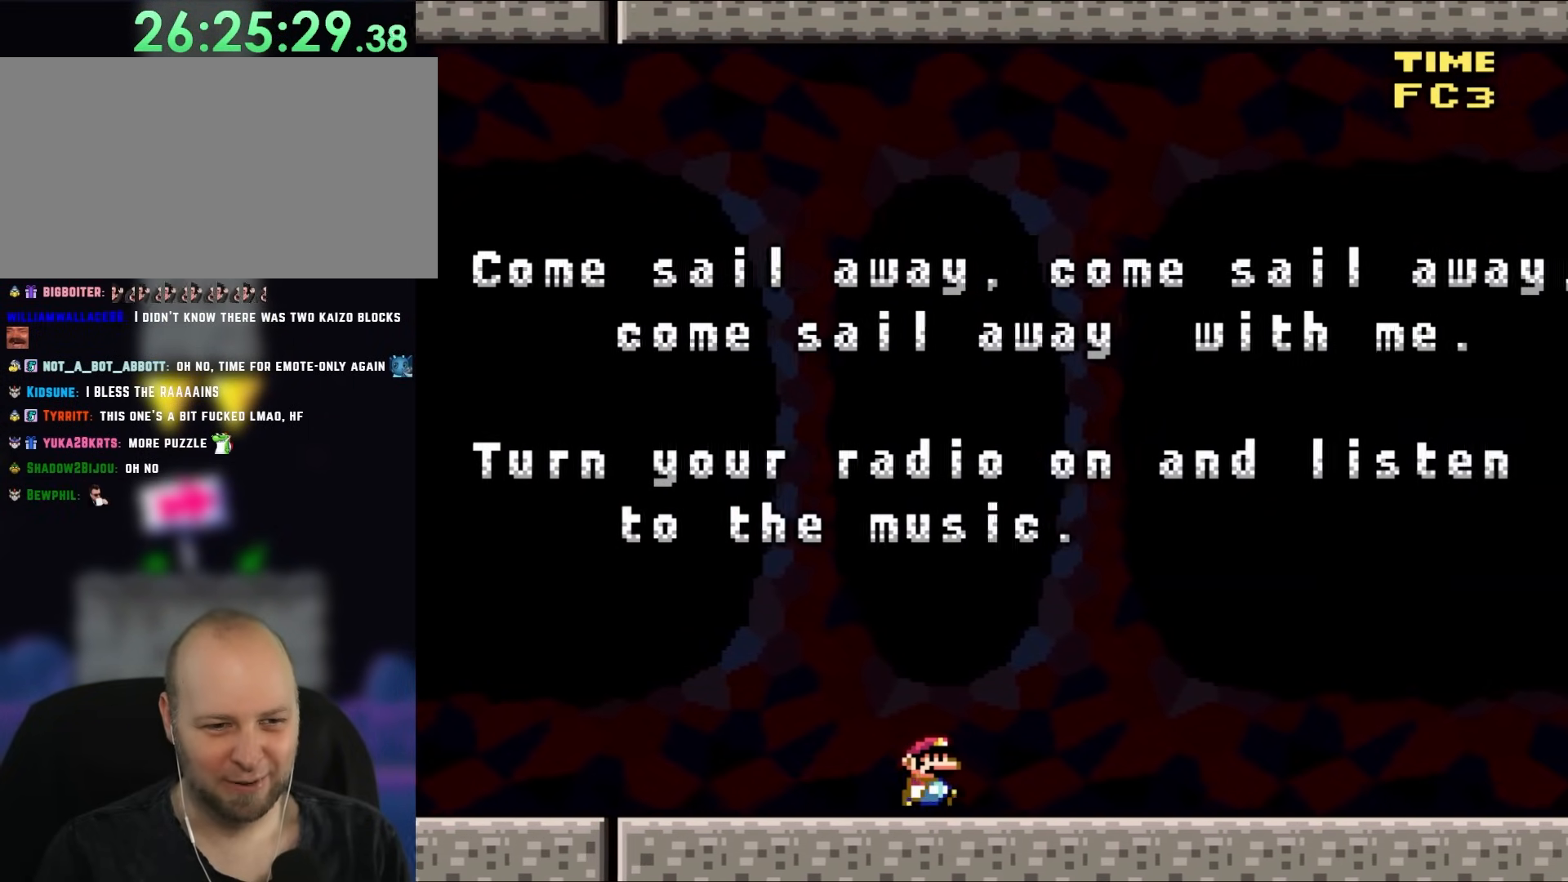
{"dt_ms": 500, "buttons": ["Y"], "events": [[50, "DPAD_RIGHT", "up"]]}
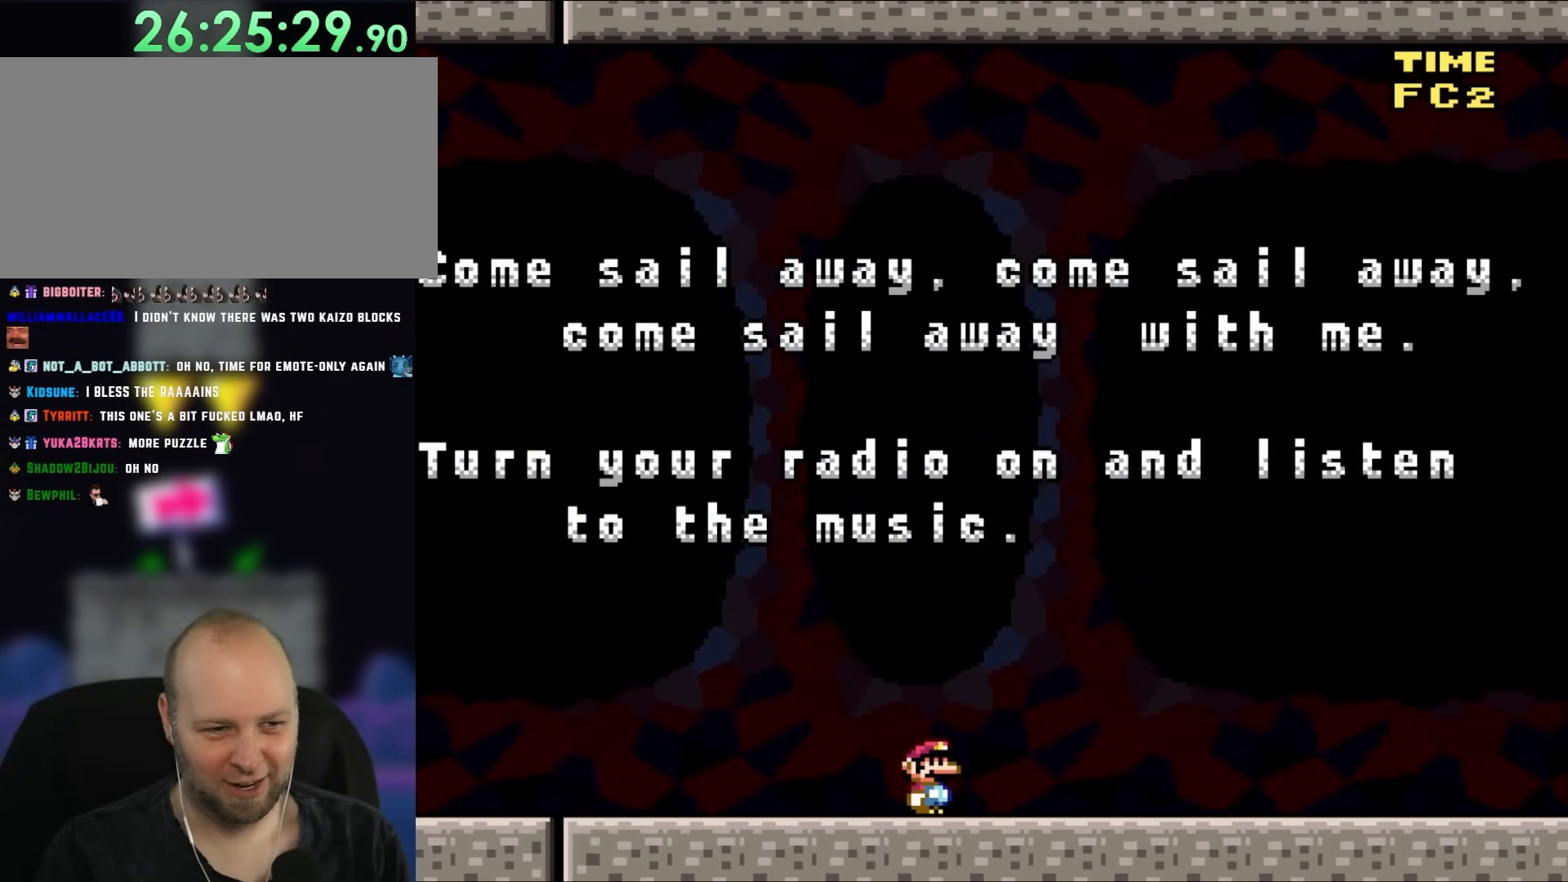
{"dt_ms": 500, "buttons": ["Y"], "events": []}
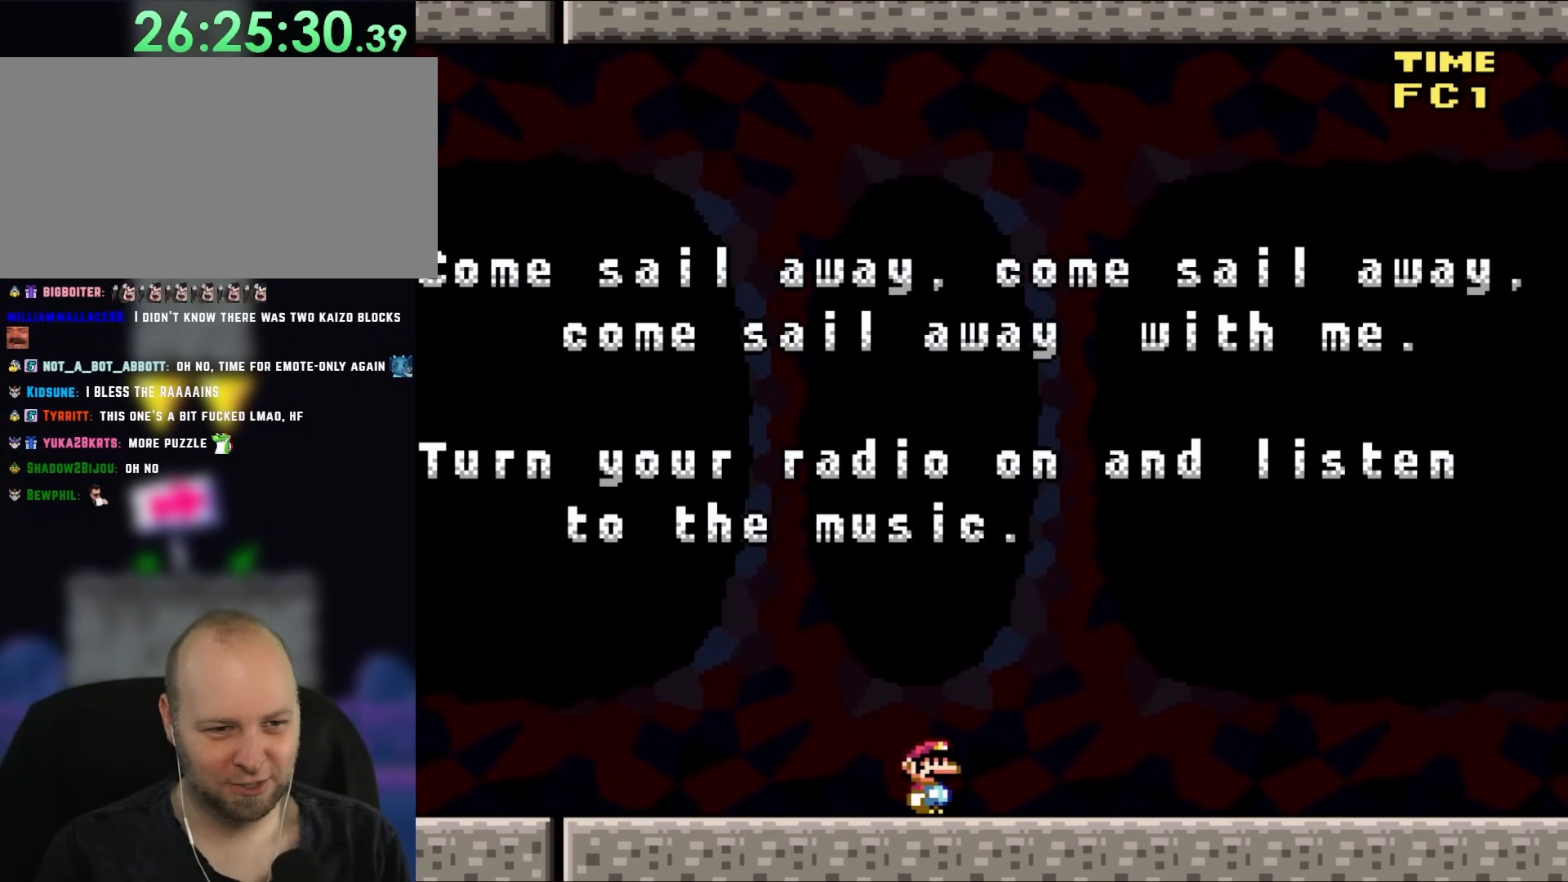
{"dt_ms": 500, "buttons": ["Y"], "events": []}
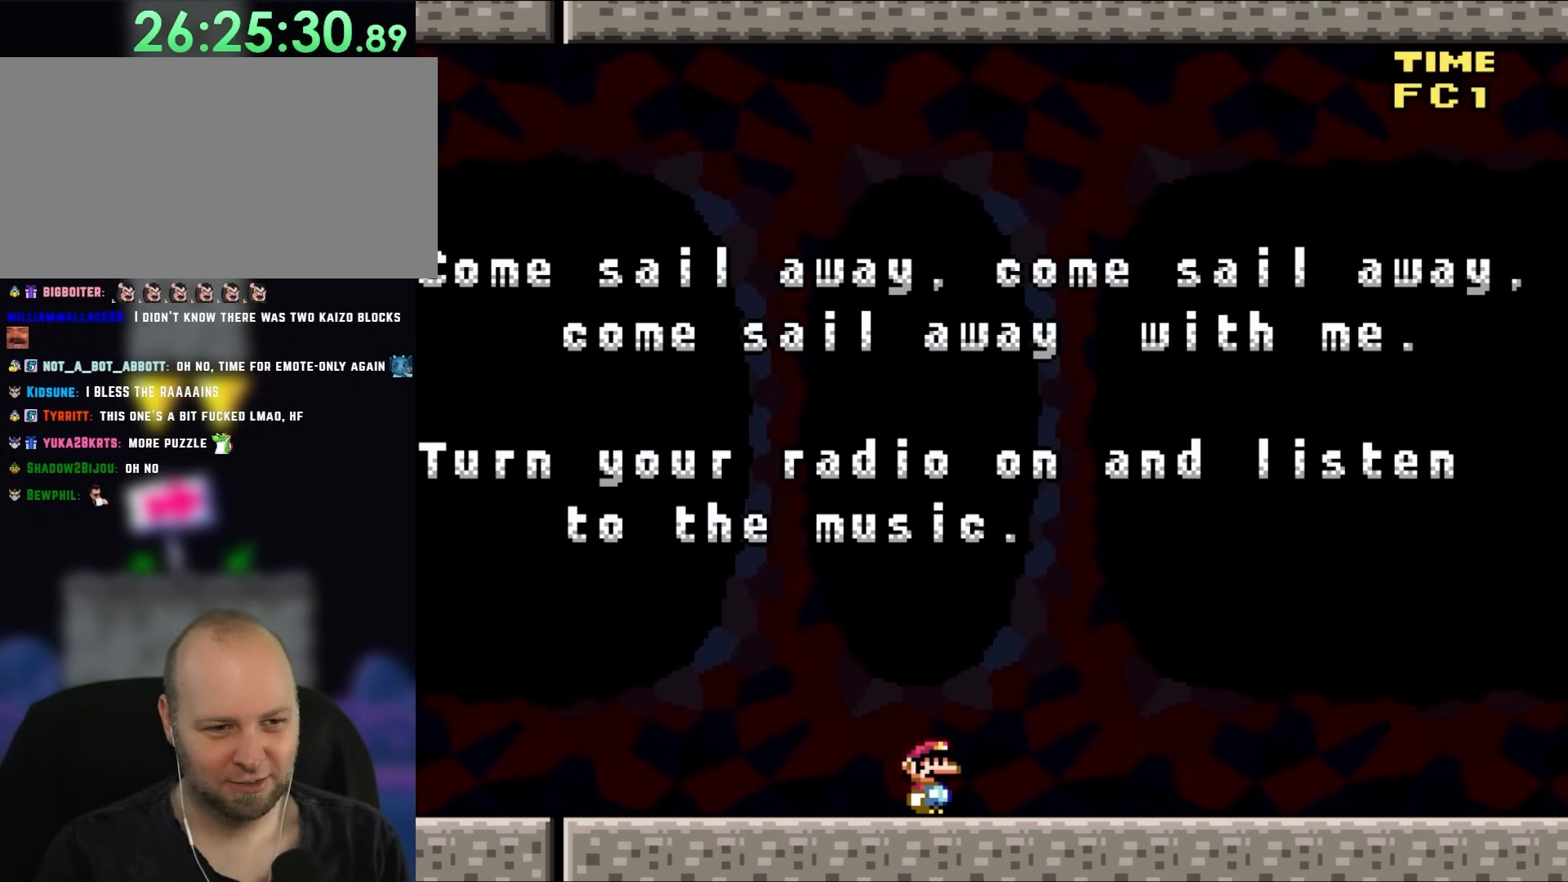
{"dt_ms": 500, "buttons": ["Y", "DPAD_RIGHT"], "events": [[150, "DPAD_RIGHT", "down"]]}
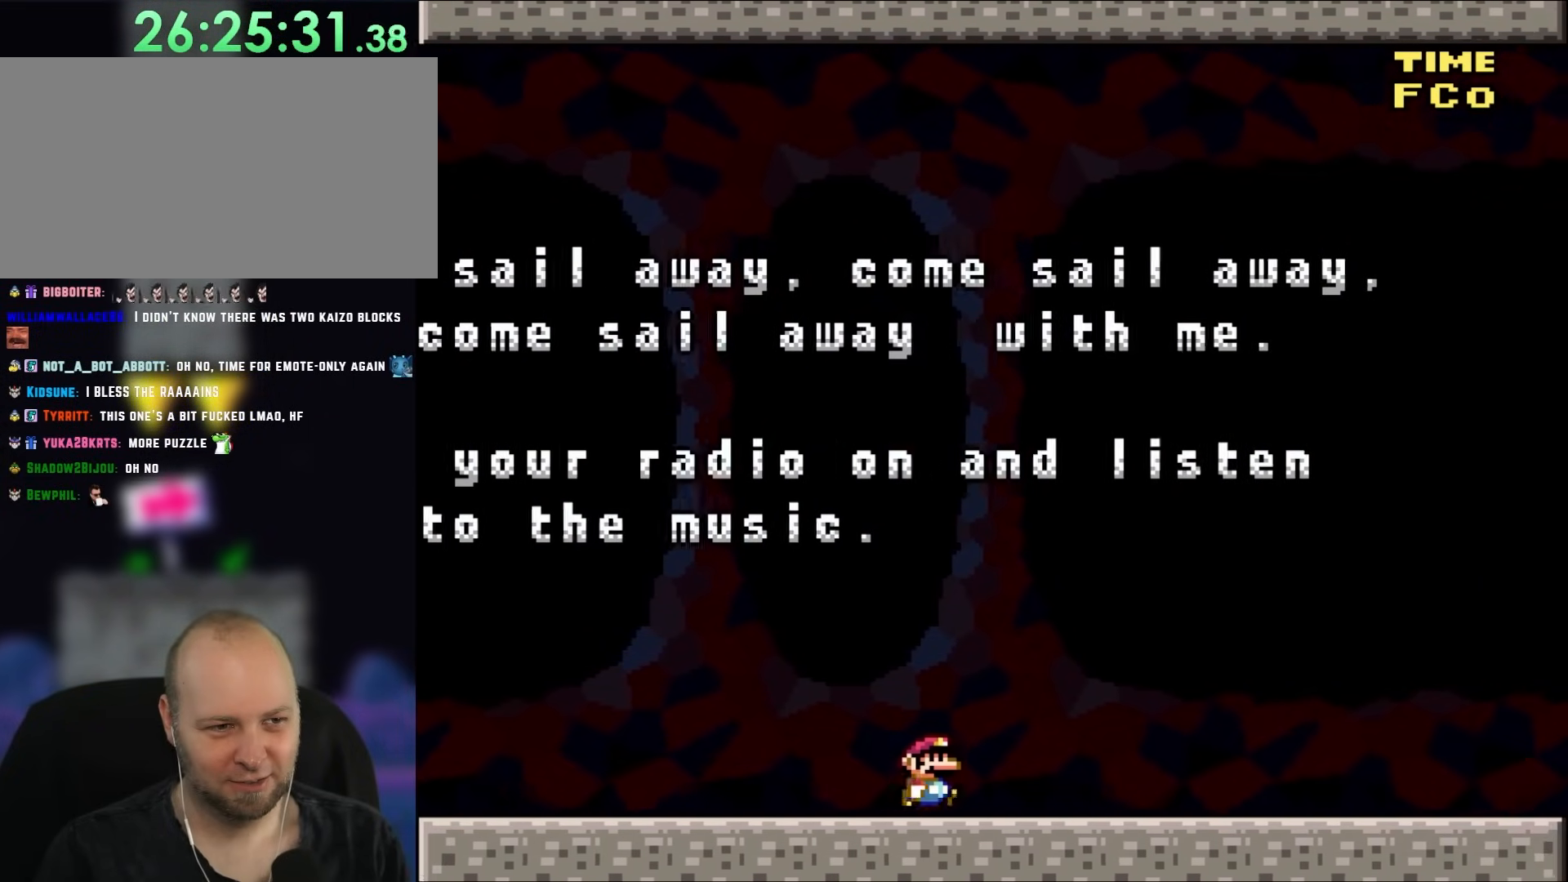
{"dt_ms": 500, "buttons": ["Y", "DPAD_RIGHT"], "events": []}
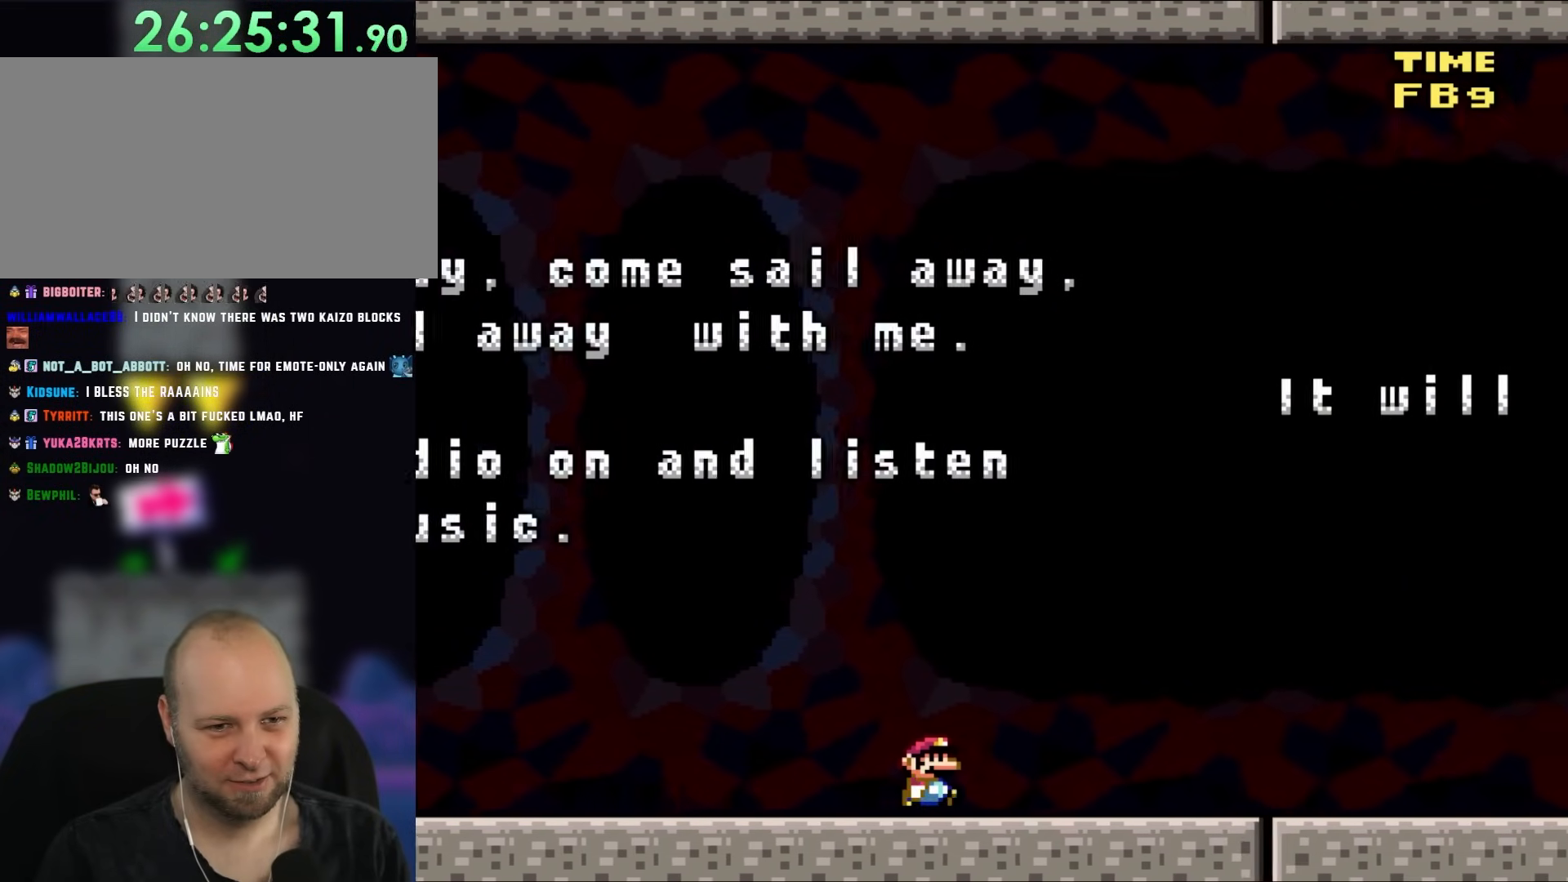
{"dt_ms": 500, "buttons": ["Y", "DPAD_RIGHT"], "events": []}
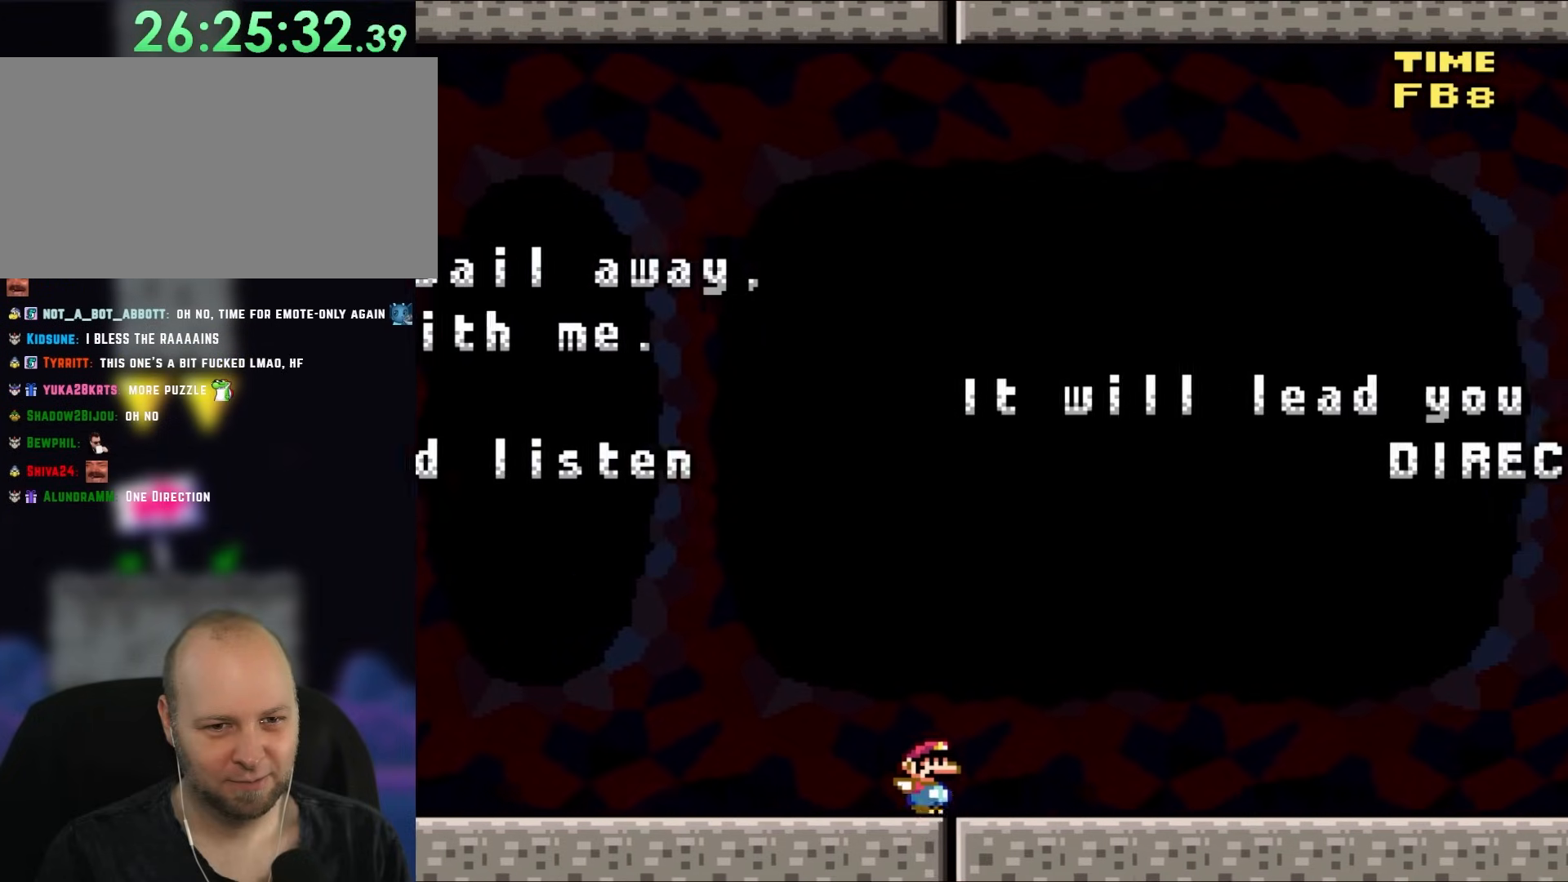
{"dt_ms": 500, "buttons": ["Y", "DPAD_RIGHT"], "events": []}
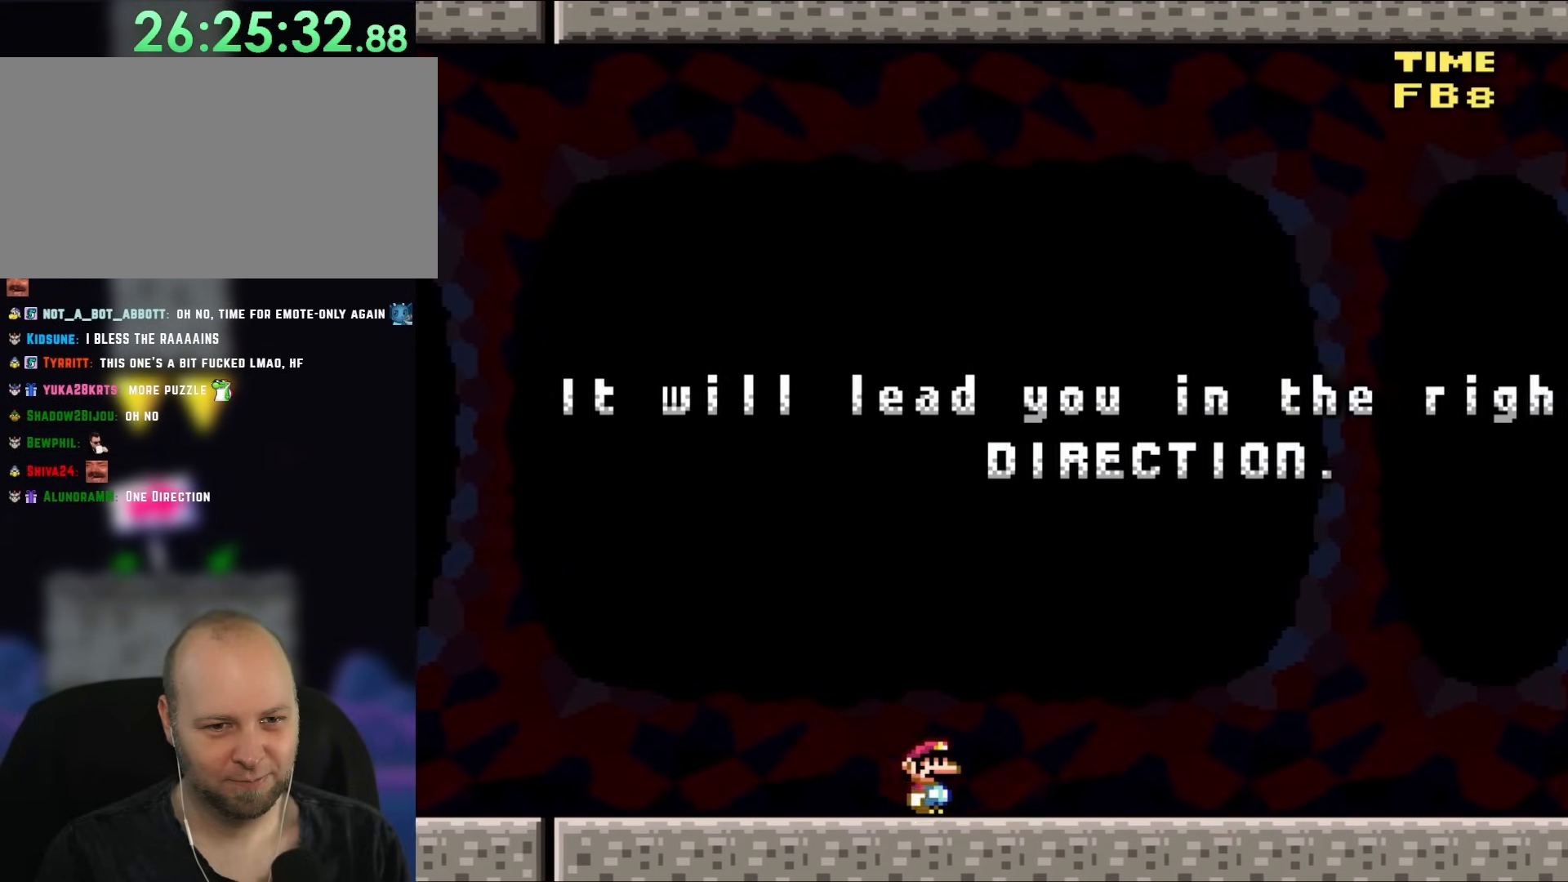
{"dt_ms": 500, "buttons": ["Y"], "events": [[50, "DPAD_RIGHT", "up"], [150, "DPAD_LEFT", "down"], [283, "DPAD_LEFT", "up"]]}
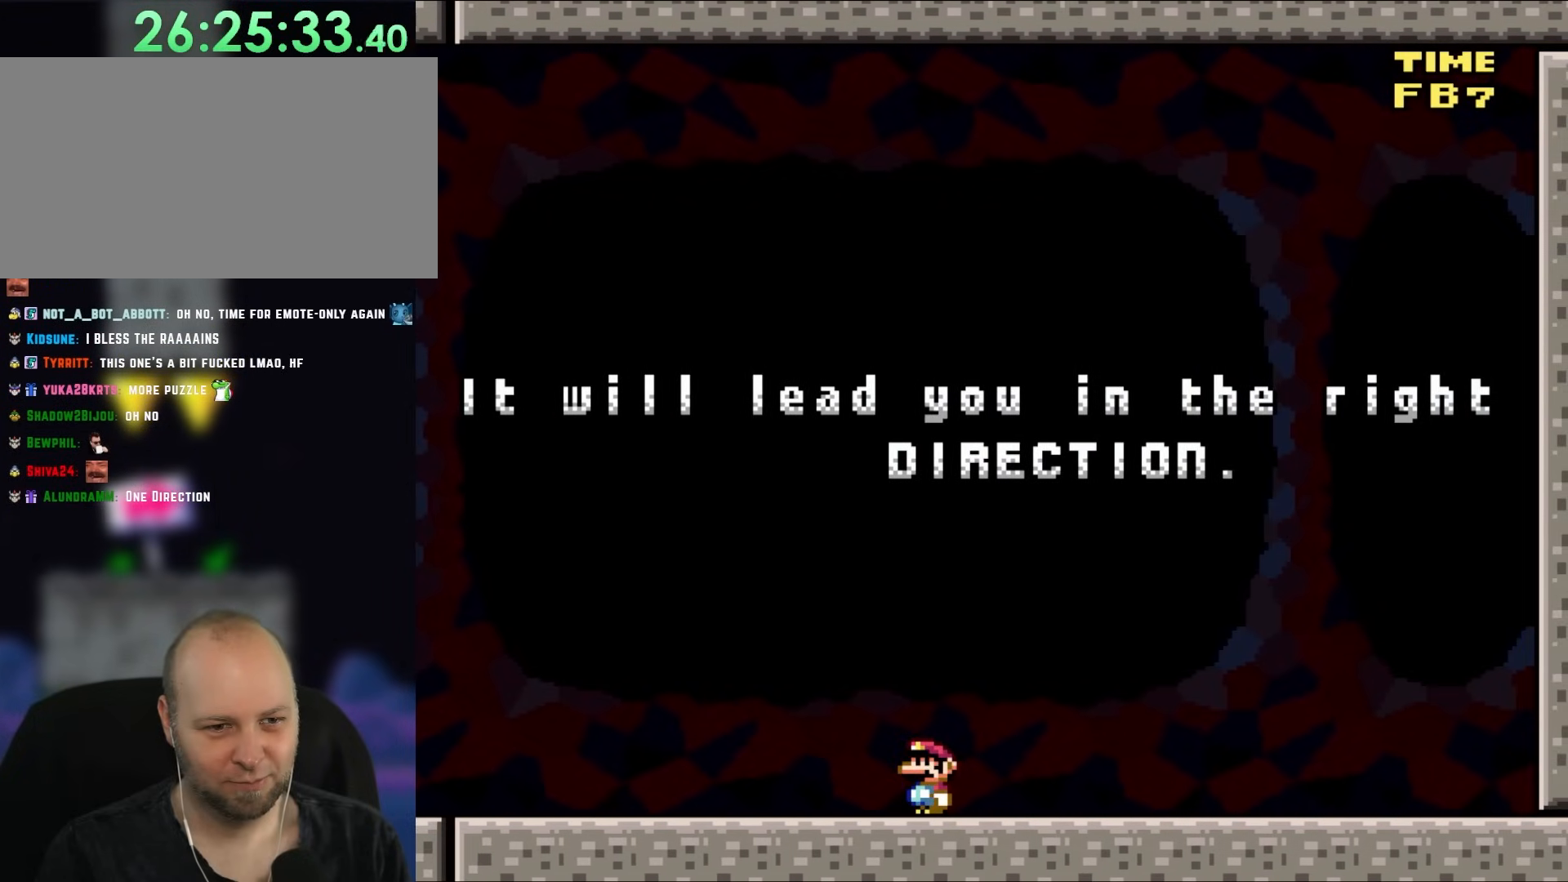
{"dt_ms": 500, "buttons": [], "events": [[250, "Y", "up"]]}
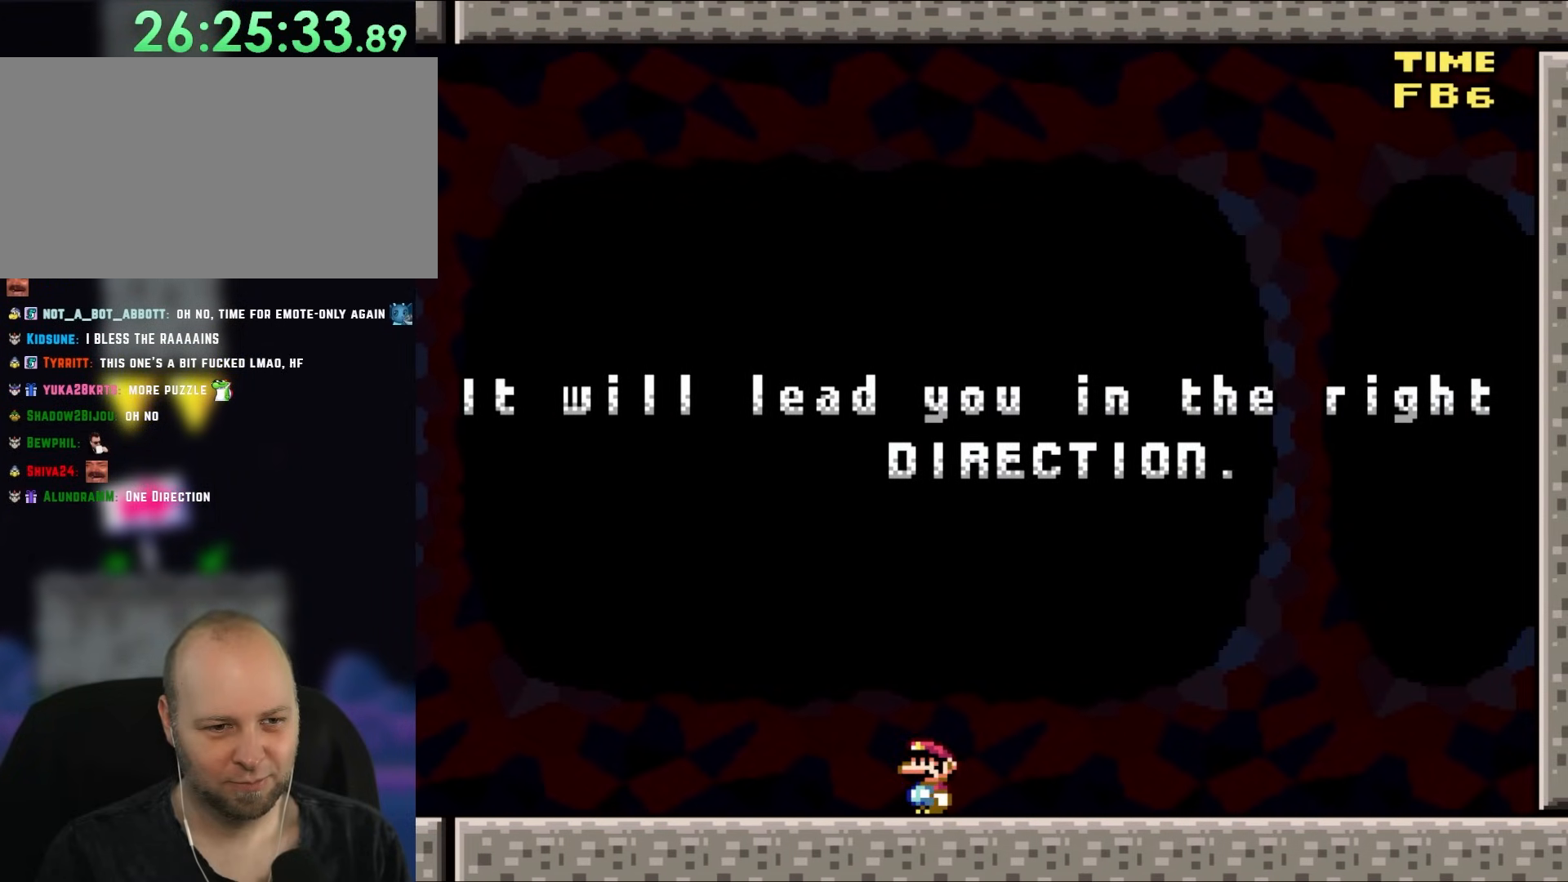
{"dt_ms": 500, "buttons": [], "events": []}
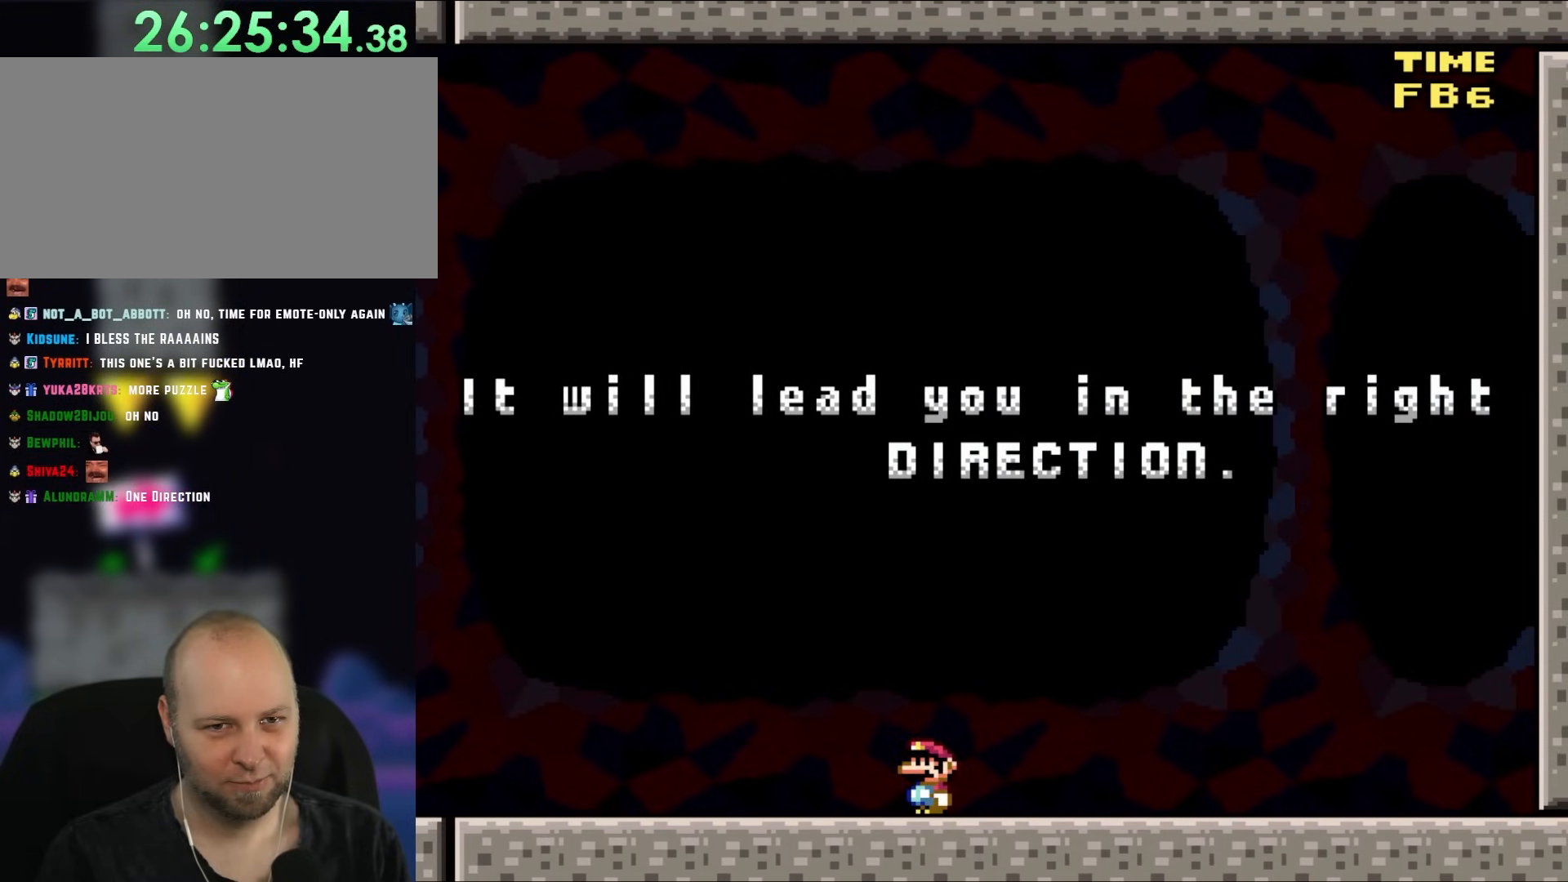
{"dt_ms": 500, "buttons": ["START"], "events": [[350, "START", "down"]]}
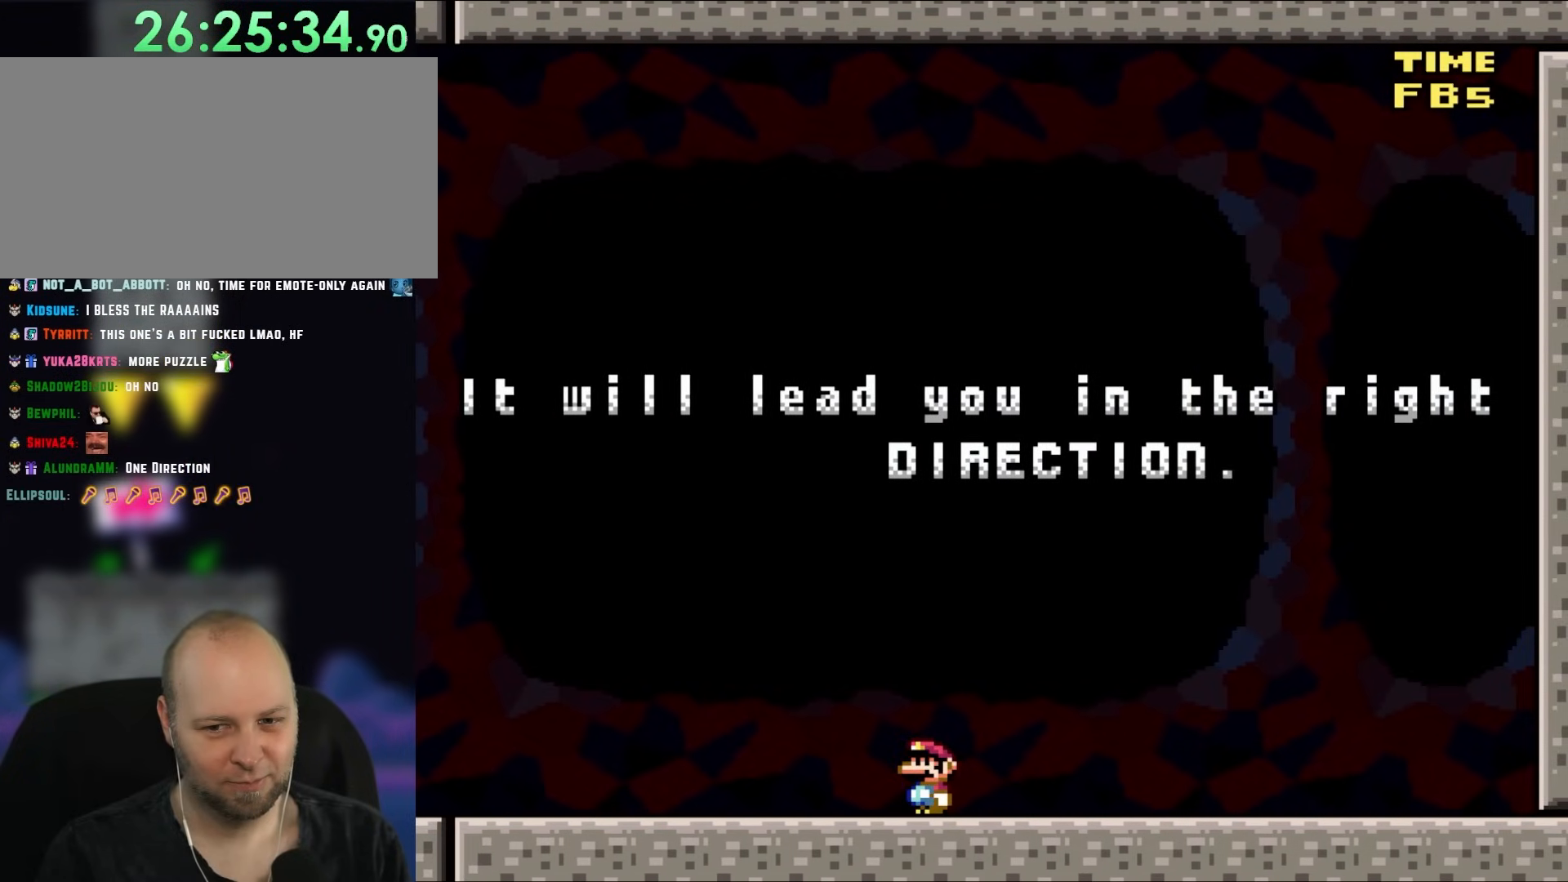
{"dt_ms": 500, "buttons": ["SELECT"], "events": [[83, "START", "up"], [350, "SELECT", "down"]]}
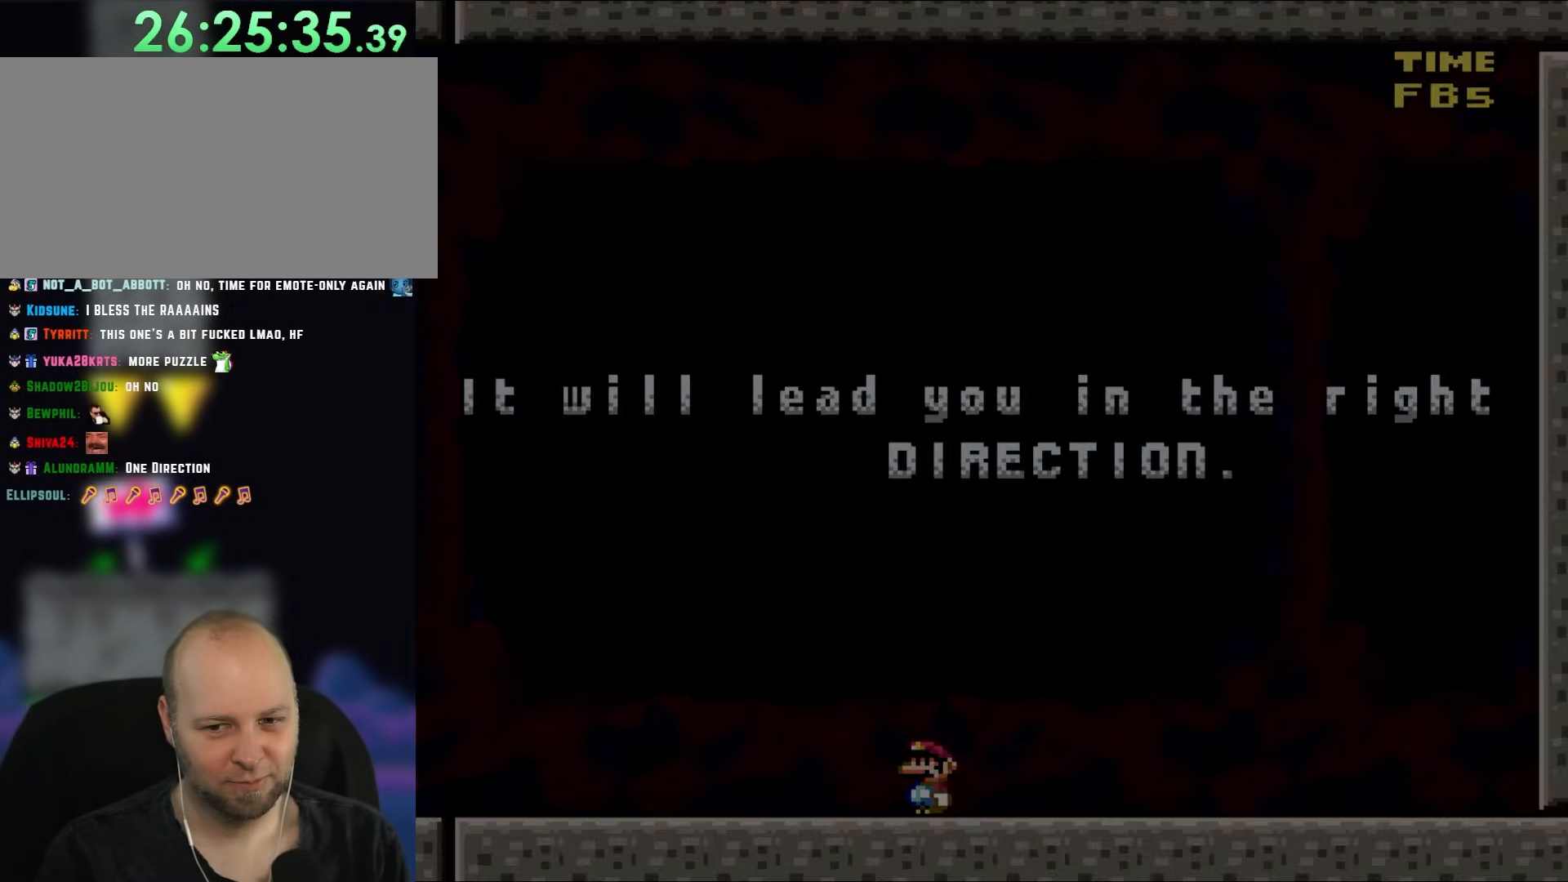
{"dt_ms": 500, "buttons": [], "events": [[117, "SELECT", "up"]]}
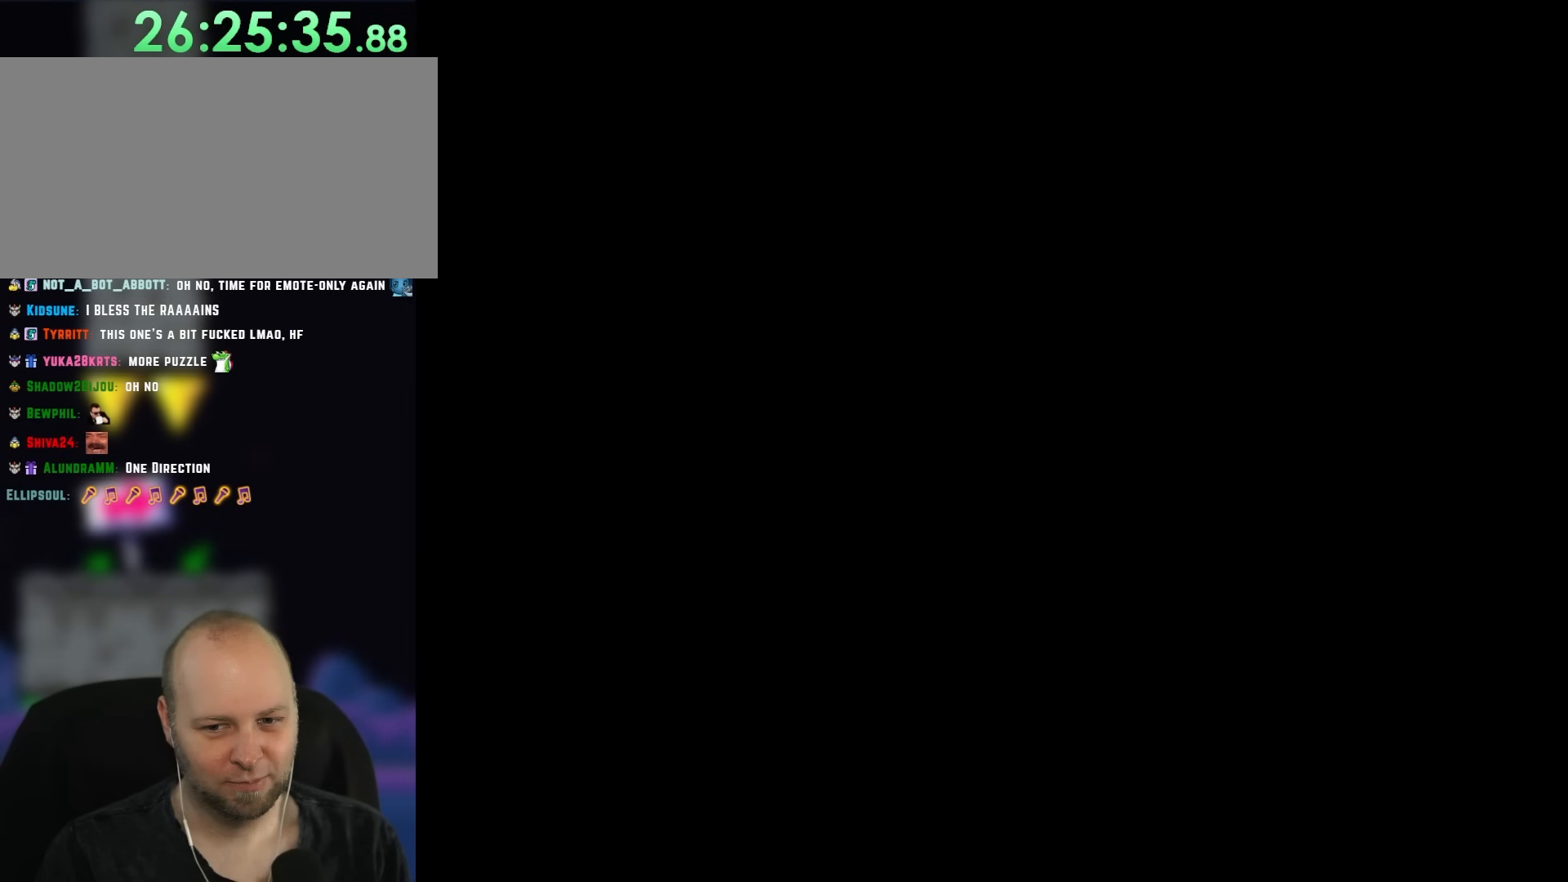
{"dt_ms": 500, "buttons": [], "events": []}
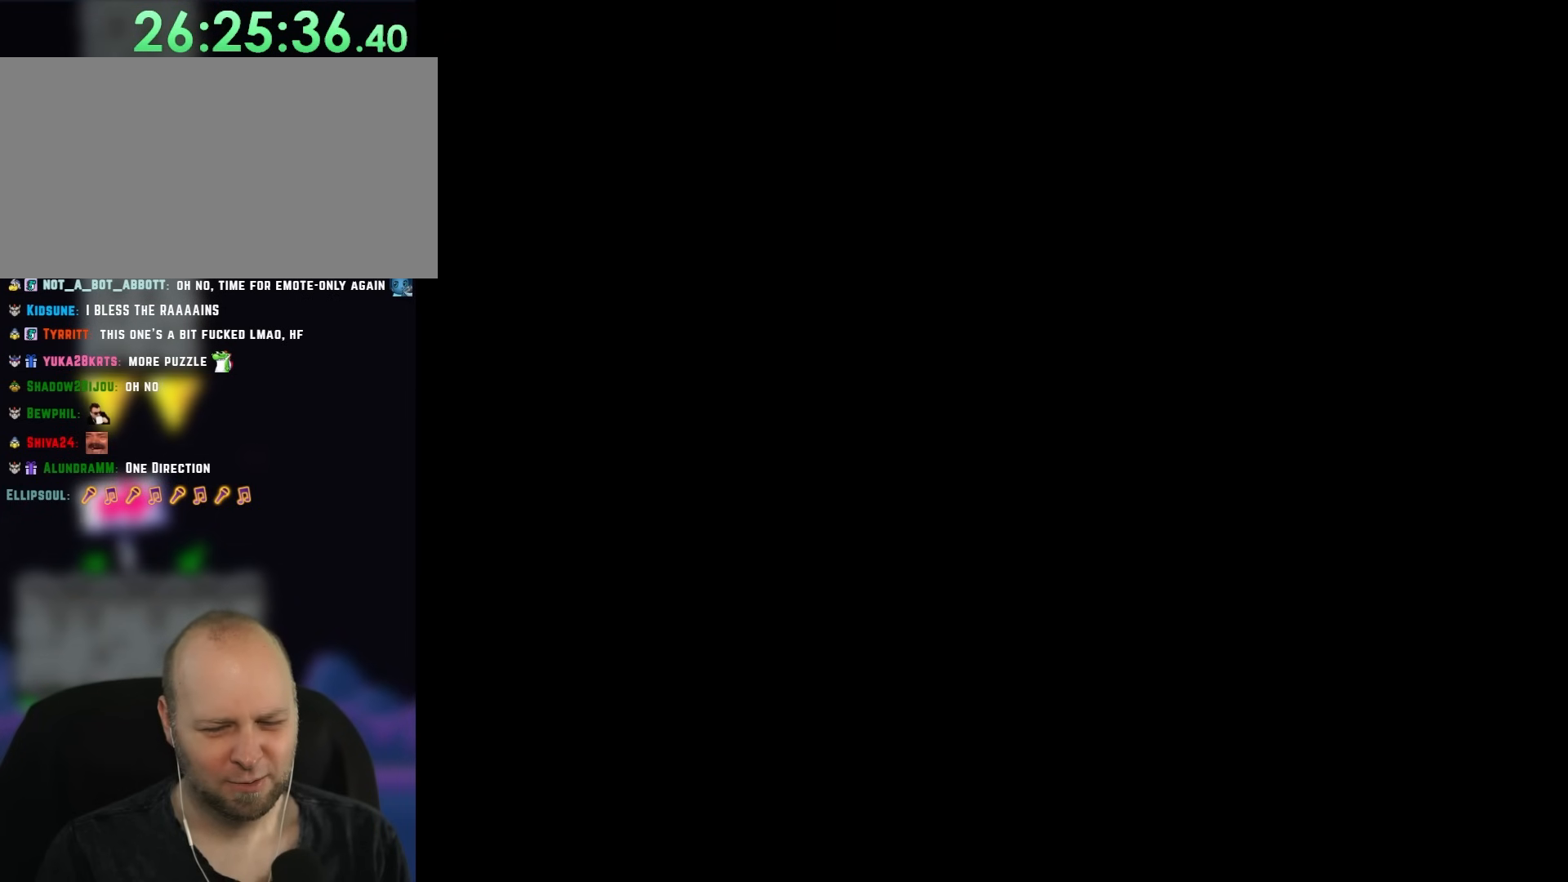
{"dt_ms": 500, "buttons": [], "events": []}
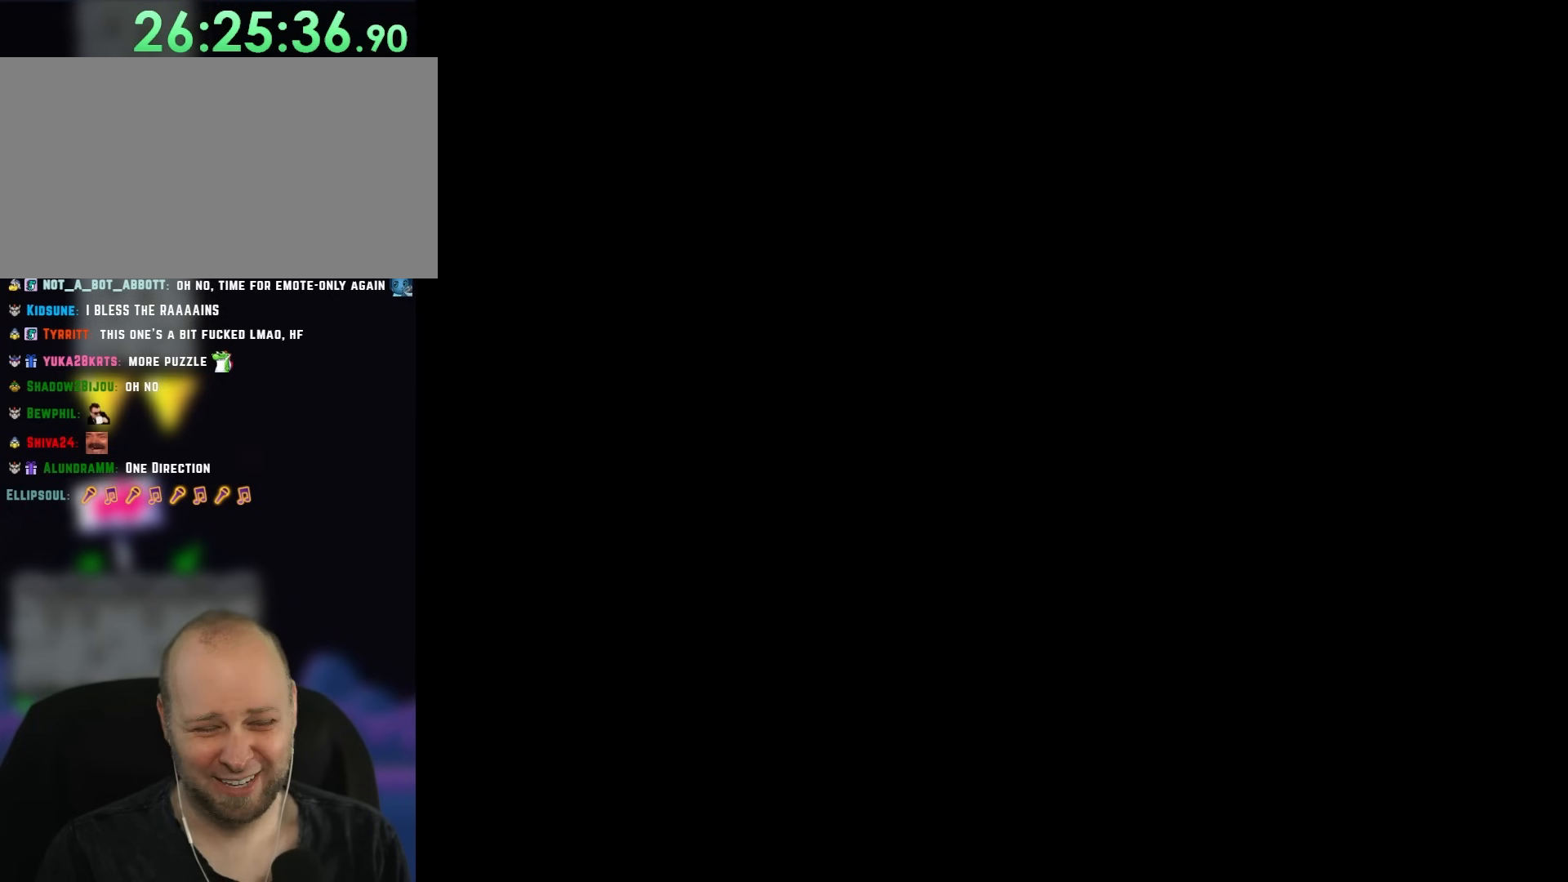
{"dt_ms": 500, "buttons": [], "events": []}
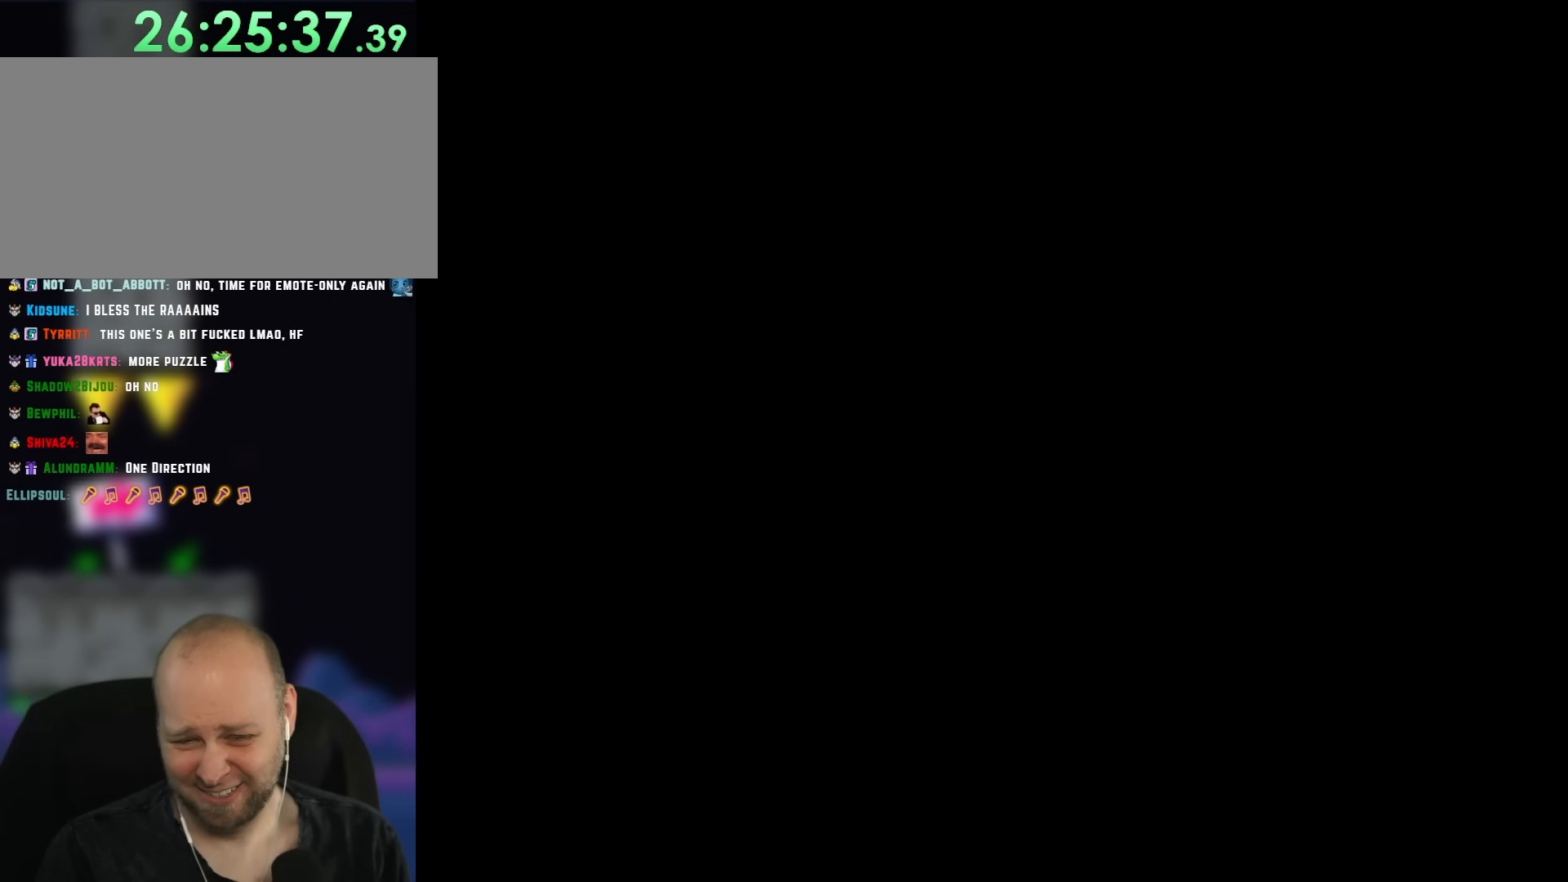
{"dt_ms": 500, "buttons": [], "events": []}
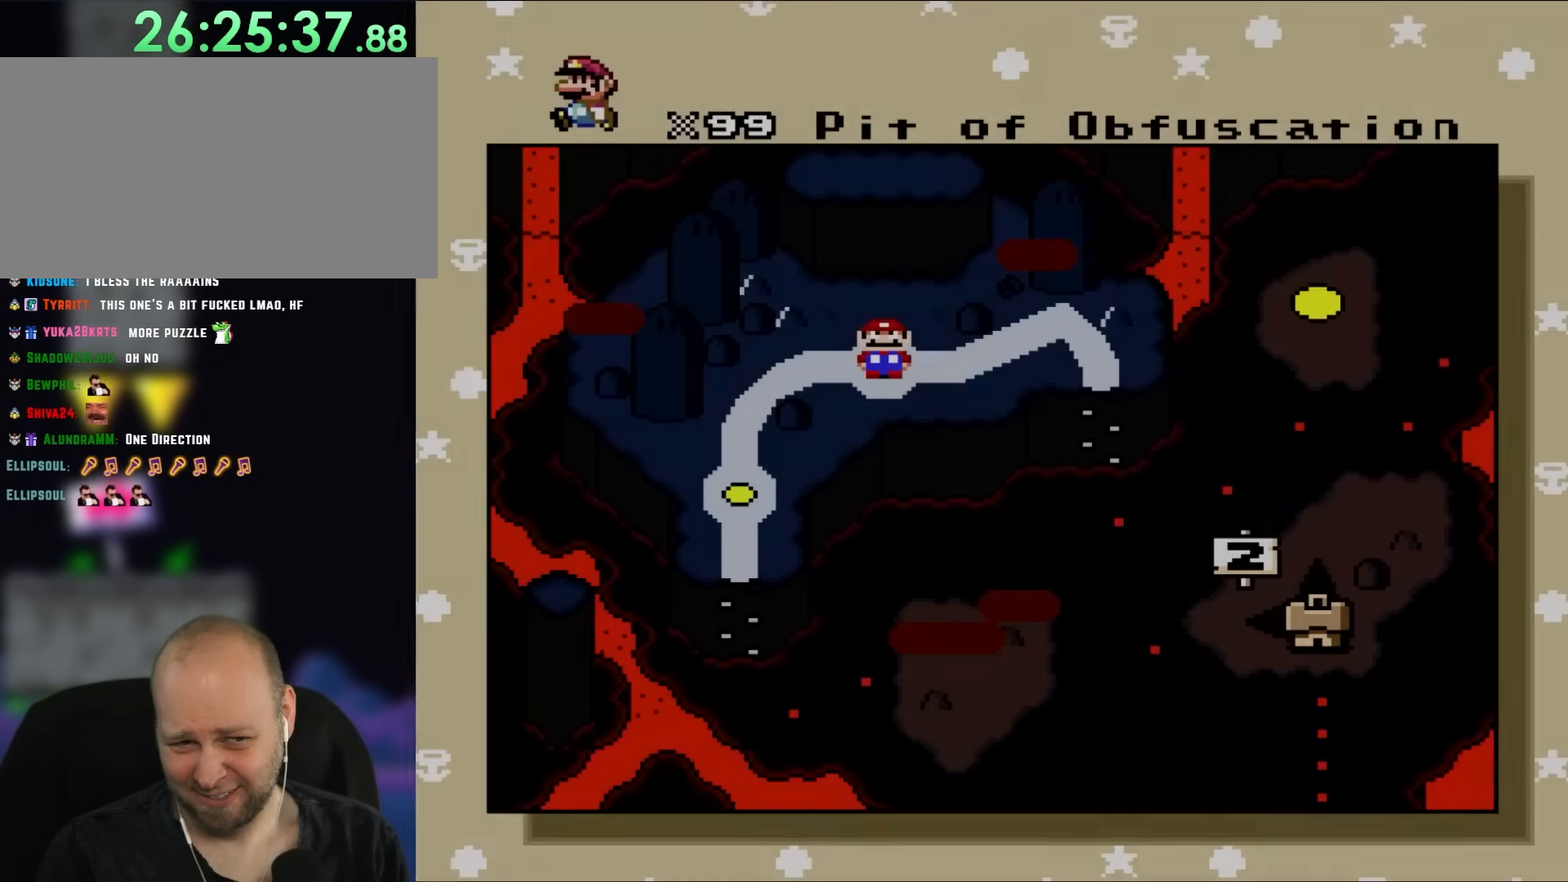
{"dt_ms": 500, "buttons": [], "events": []}
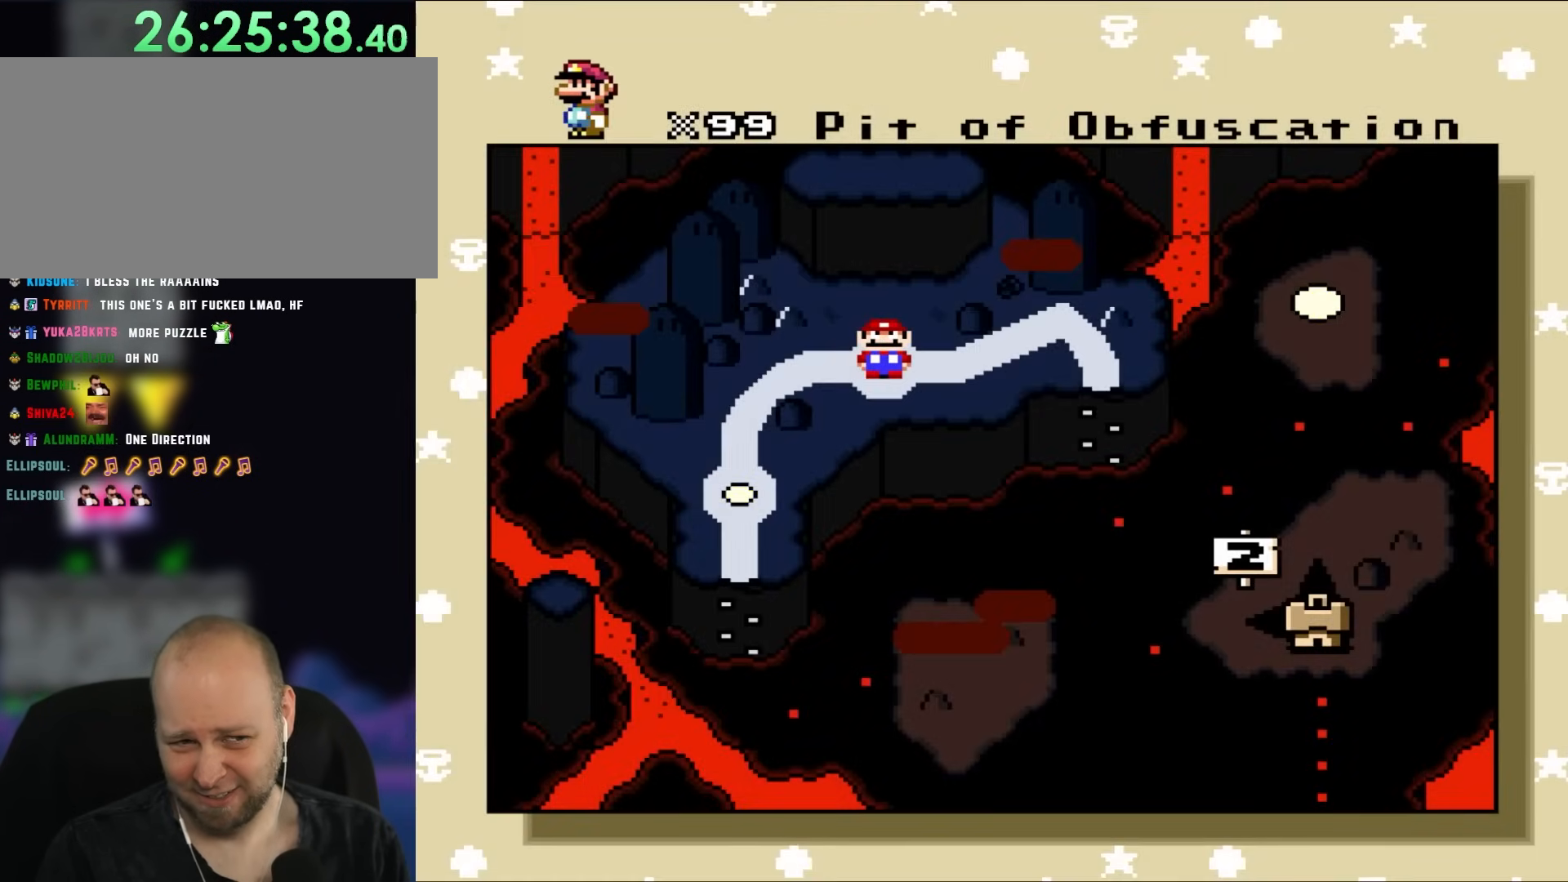
{"dt_ms": 500, "buttons": [], "events": [[183, "R1", "down"], [200, "R1", "up"]]}